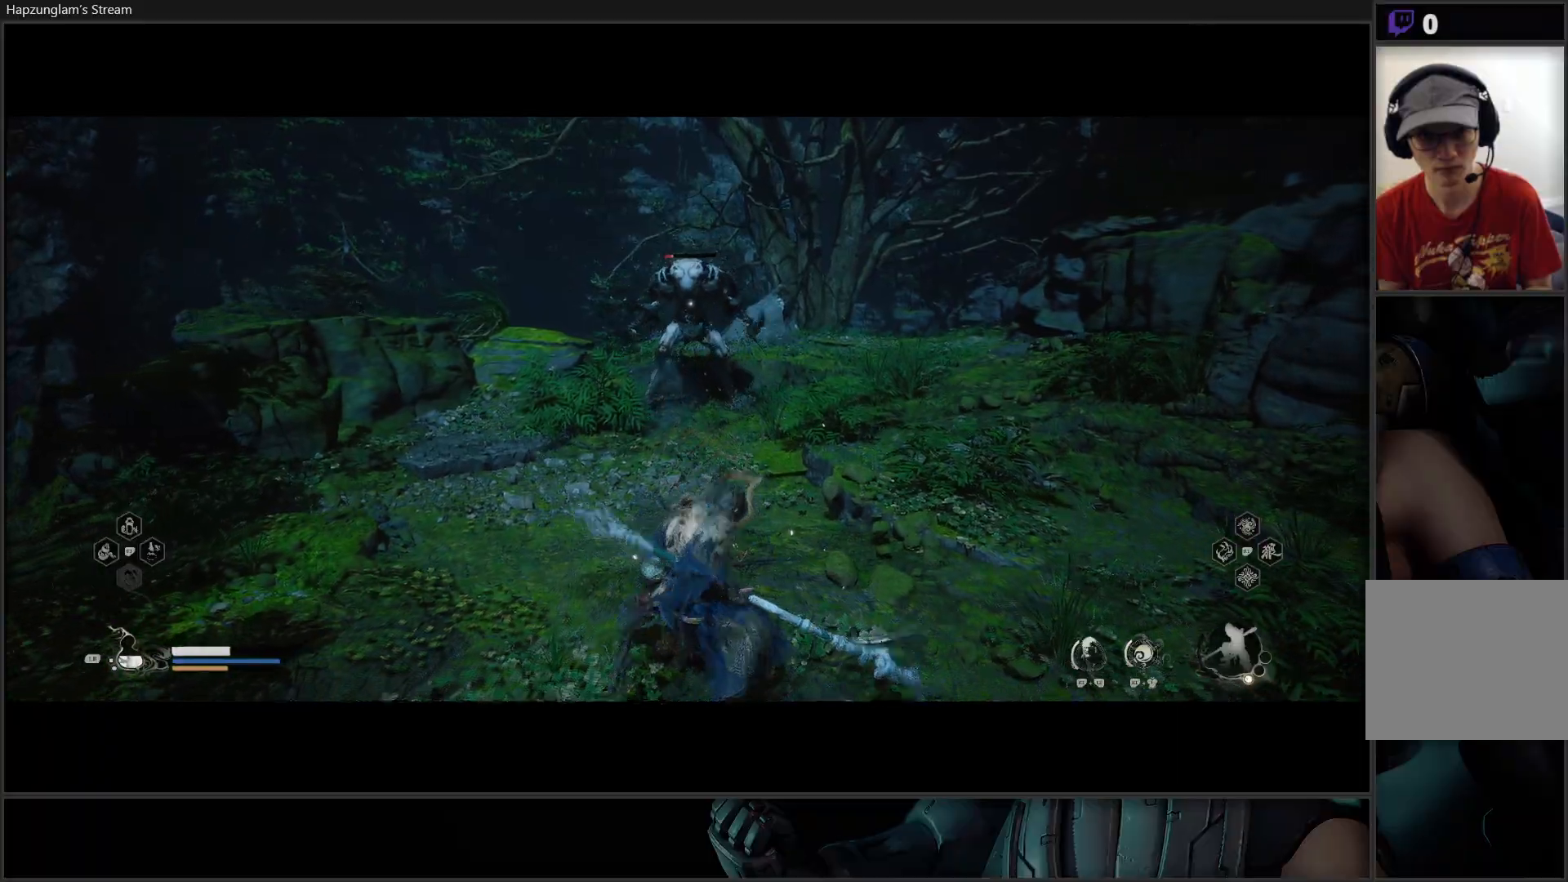
Gameplay with a controller (Xbox layout); each line is a JSON object with the inputs held at the frame after it. "events" lists button and stick changes between this image and that frame as [ms after this image, input, new state], when the widget could be followed in between. Not read: START.
{"buttons": [], "left_stick": "up-right", "right_stick": "center", "events": [[50, "left_stick", "up-right"], [100, "left_stick", "up"], [367, "left_stick", "up-right"]]}
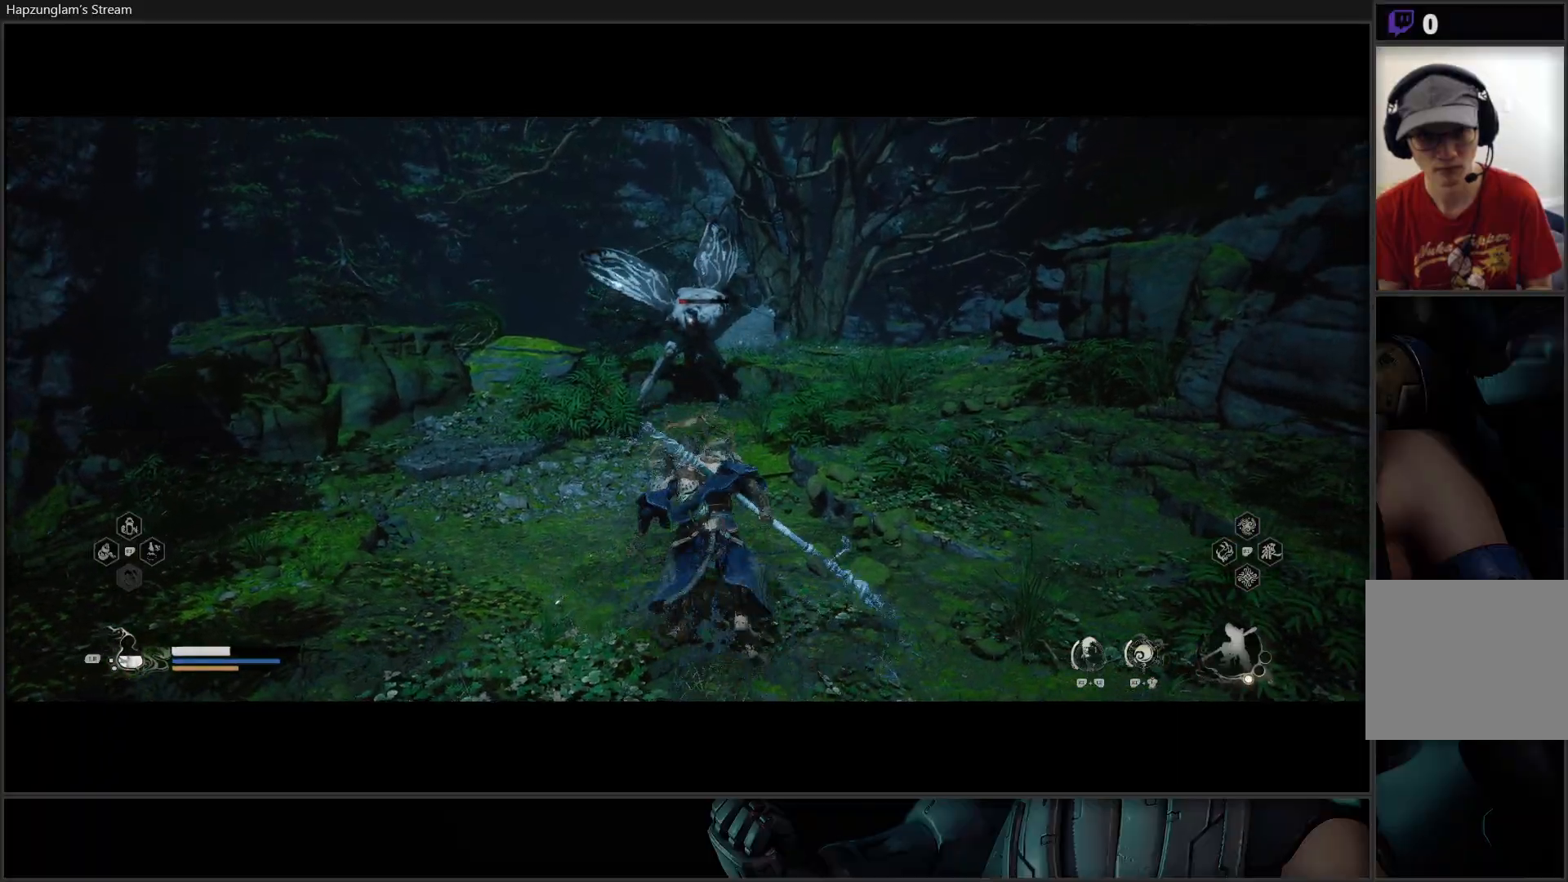
{"buttons": [], "left_stick": "up", "right_stick": "center", "events": [[34, "B", "down"], [167, "B", "up"], [217, "B", "down"], [367, "B", "up"], [484, "left_stick", "up"]]}
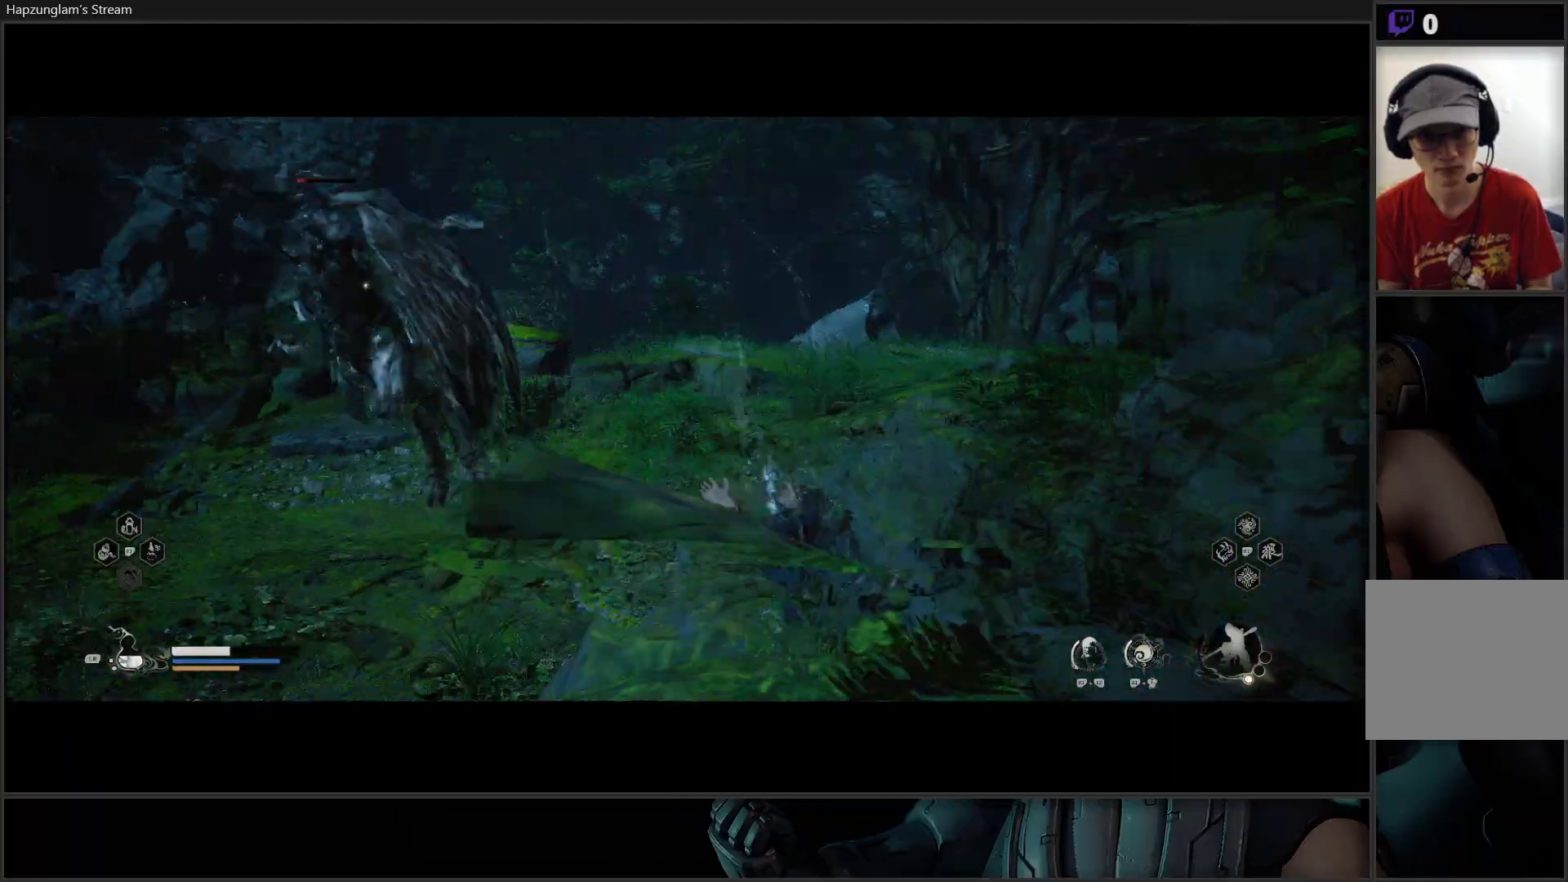
{"buttons": [], "left_stick": "up", "right_stick": "center", "events": [[100, "B", "down"], [200, "B", "up"]]}
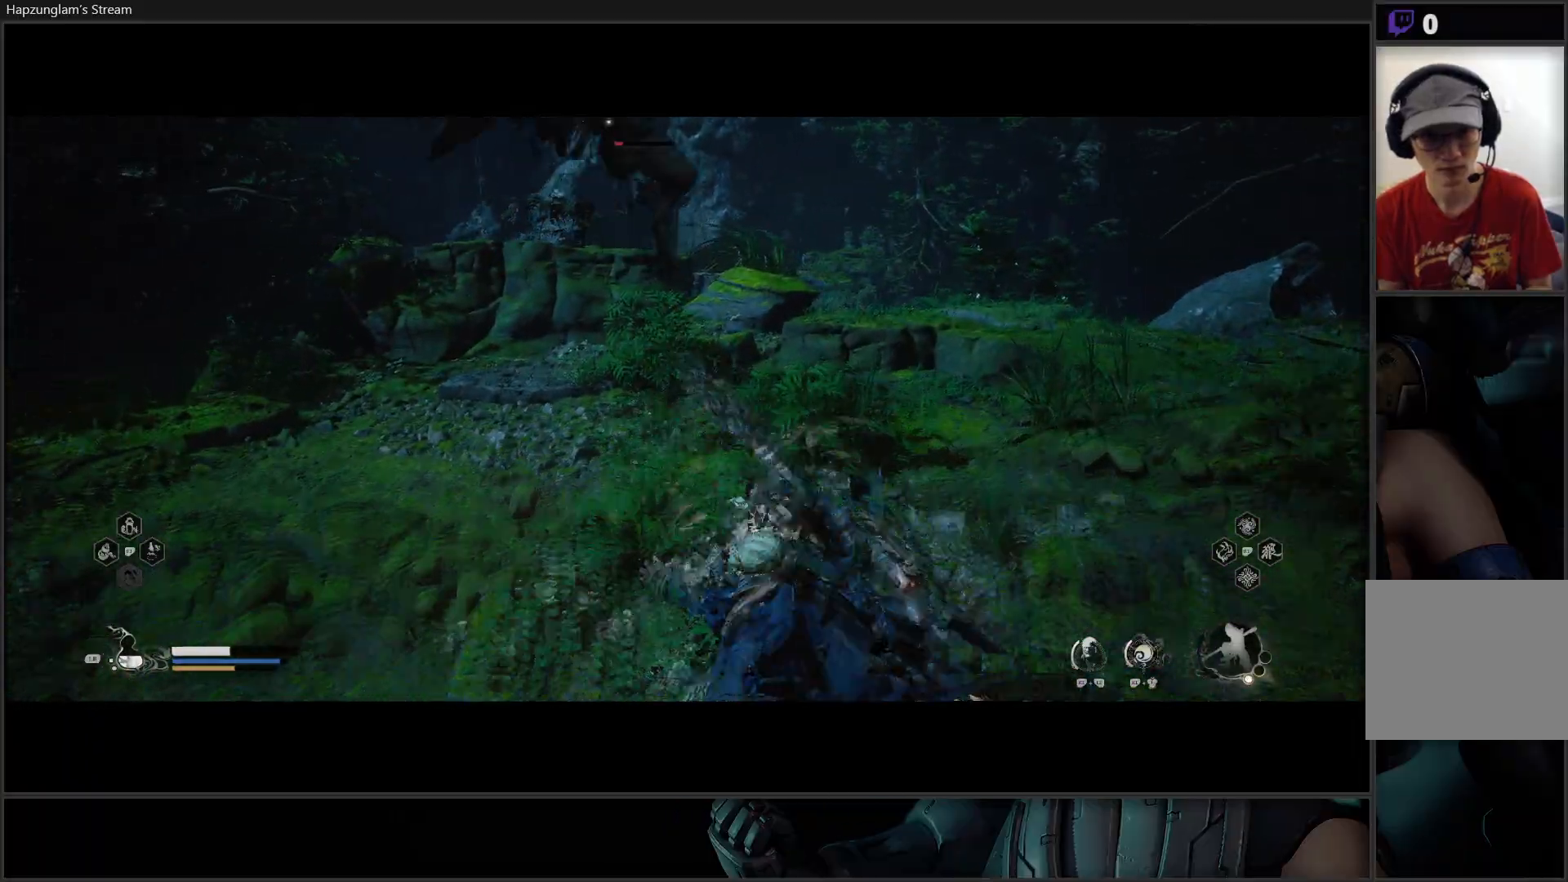
{"buttons": [], "left_stick": "up-right", "right_stick": "center", "events": [[34, "left_stick", "up-right"], [84, "B", "down"], [217, "B", "up"]]}
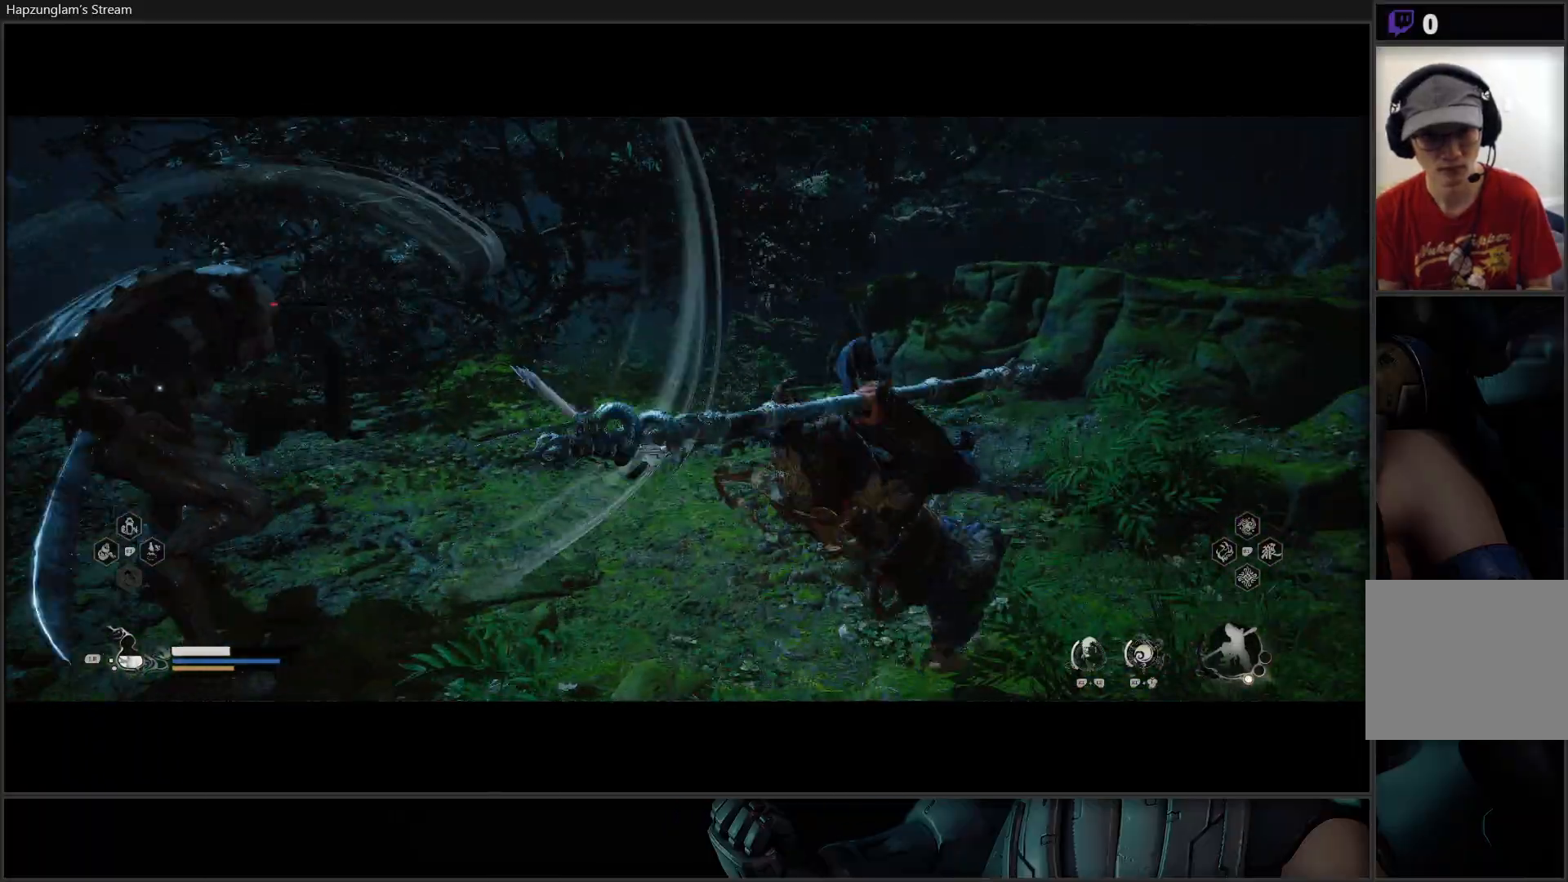
{"buttons": ["B"], "left_stick": "up-left", "right_stick": "center", "events": [[100, "left_stick", "up-left"], [383, "B", "down"]]}
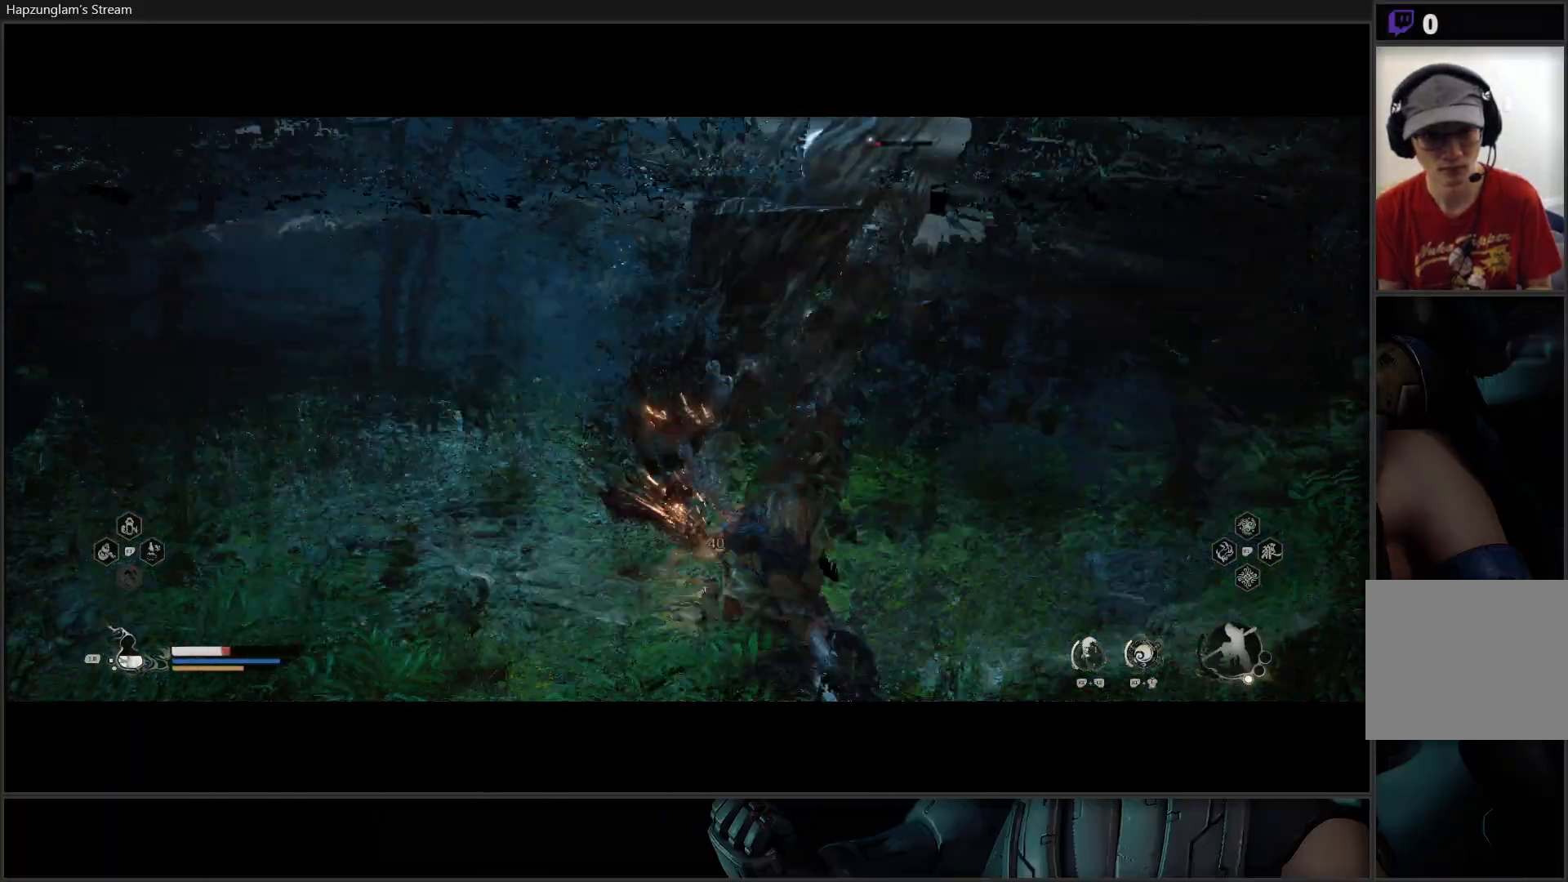
{"buttons": ["B"], "left_stick": "down-left", "right_stick": "center", "events": [[67, "B", "up"], [401, "left_stick", "down-left"], [484, "B", "down"]]}
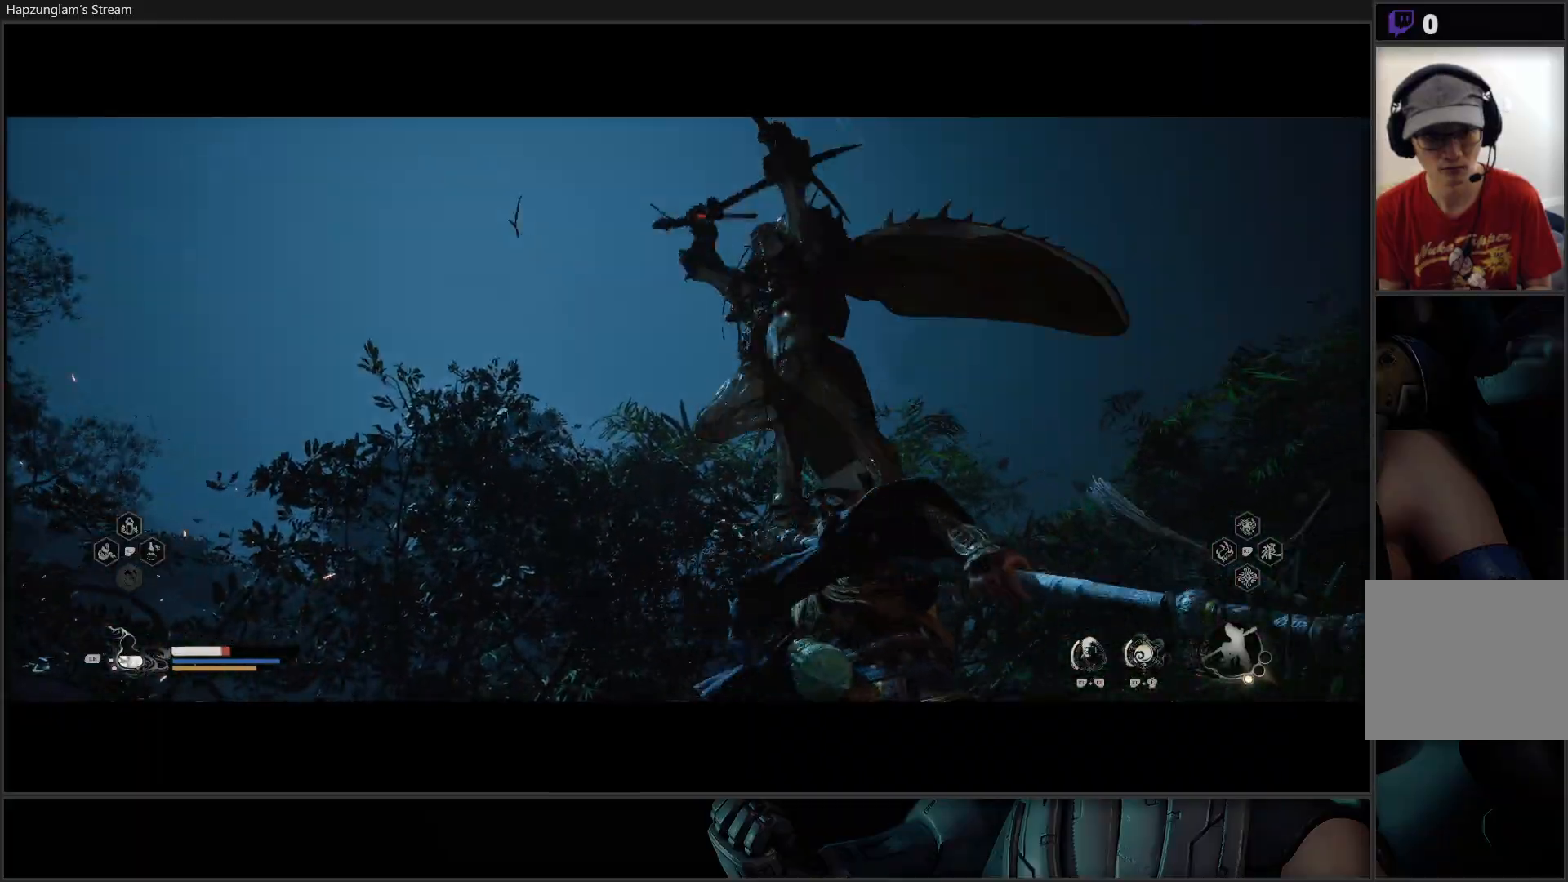
{"buttons": ["B"], "left_stick": "down-left", "right_stick": "center", "events": [[66, "B", "up"], [133, "B", "down"], [250, "B", "up"], [483, "B", "down"]]}
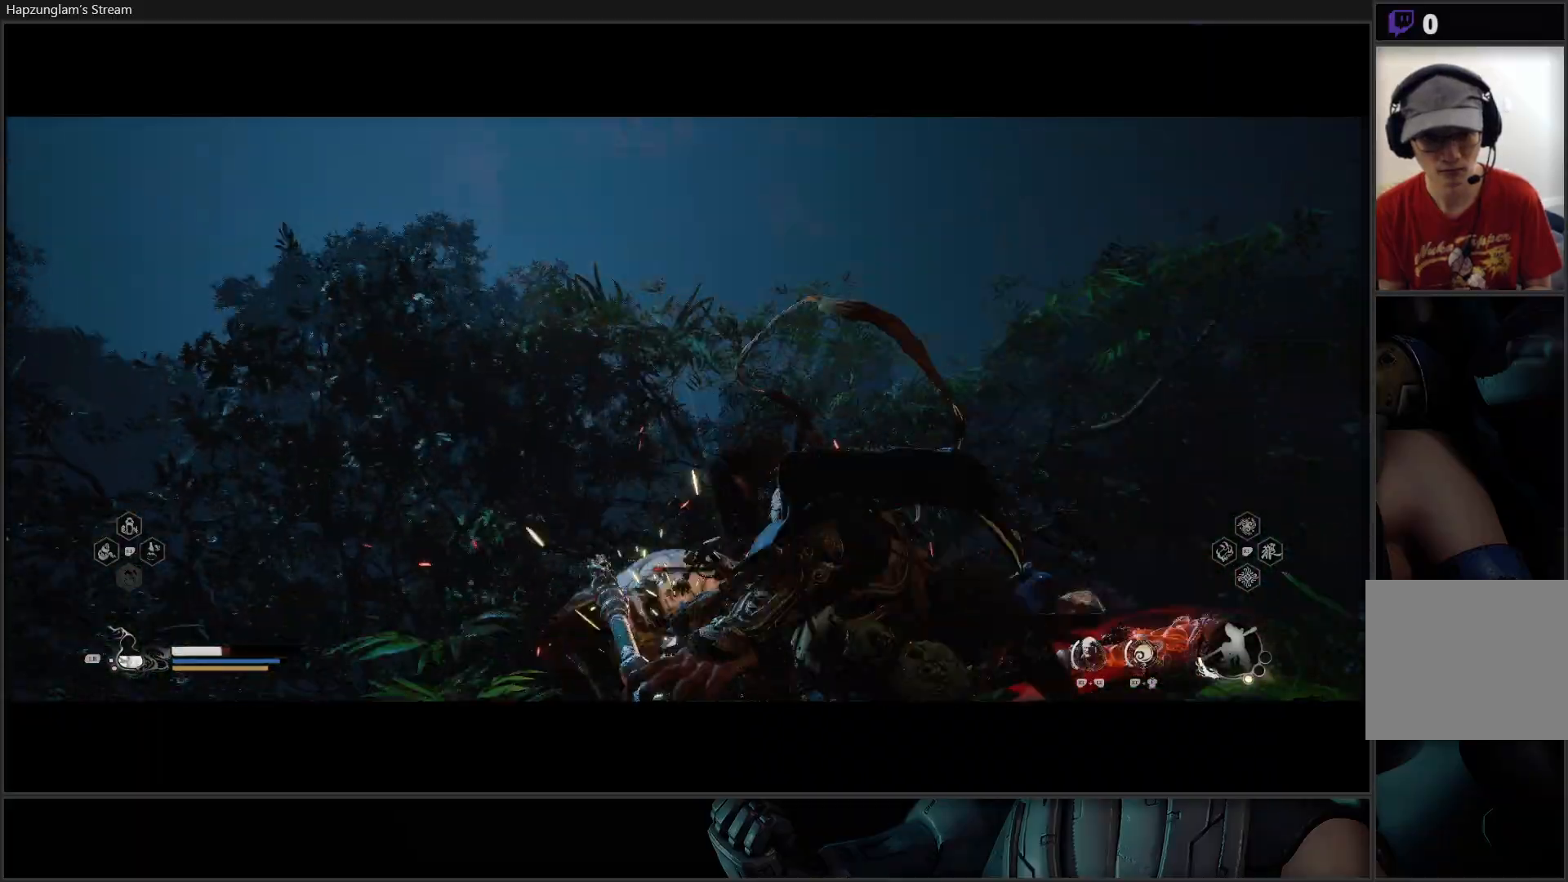
{"buttons": ["X"], "left_stick": "up", "right_stick": "center", "events": [[67, "B", "up"], [217, "left_stick", "center"], [300, "left_stick", "up-right"], [317, "X", "down"], [401, "X", "up"], [467, "X", "down"], [484, "left_stick", "up"]]}
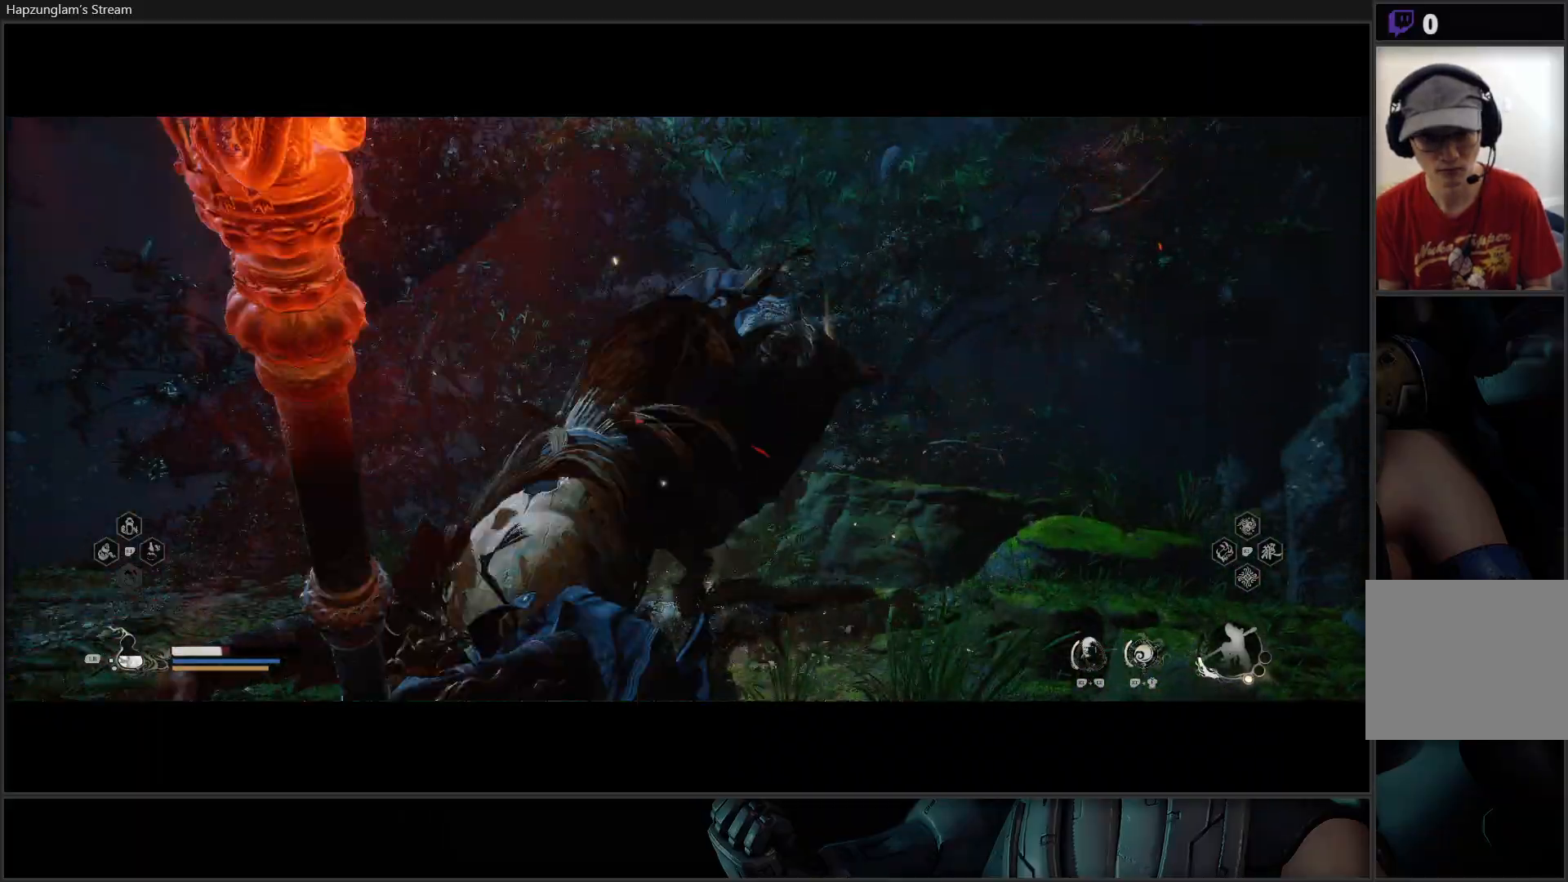
{"buttons": [], "left_stick": "up", "right_stick": "center", "events": [[33, "X", "up"], [66, "X", "down"], [150, "X", "up"], [217, "X", "down"], [300, "X", "up"], [383, "X", "down"], [450, "X", "up"]]}
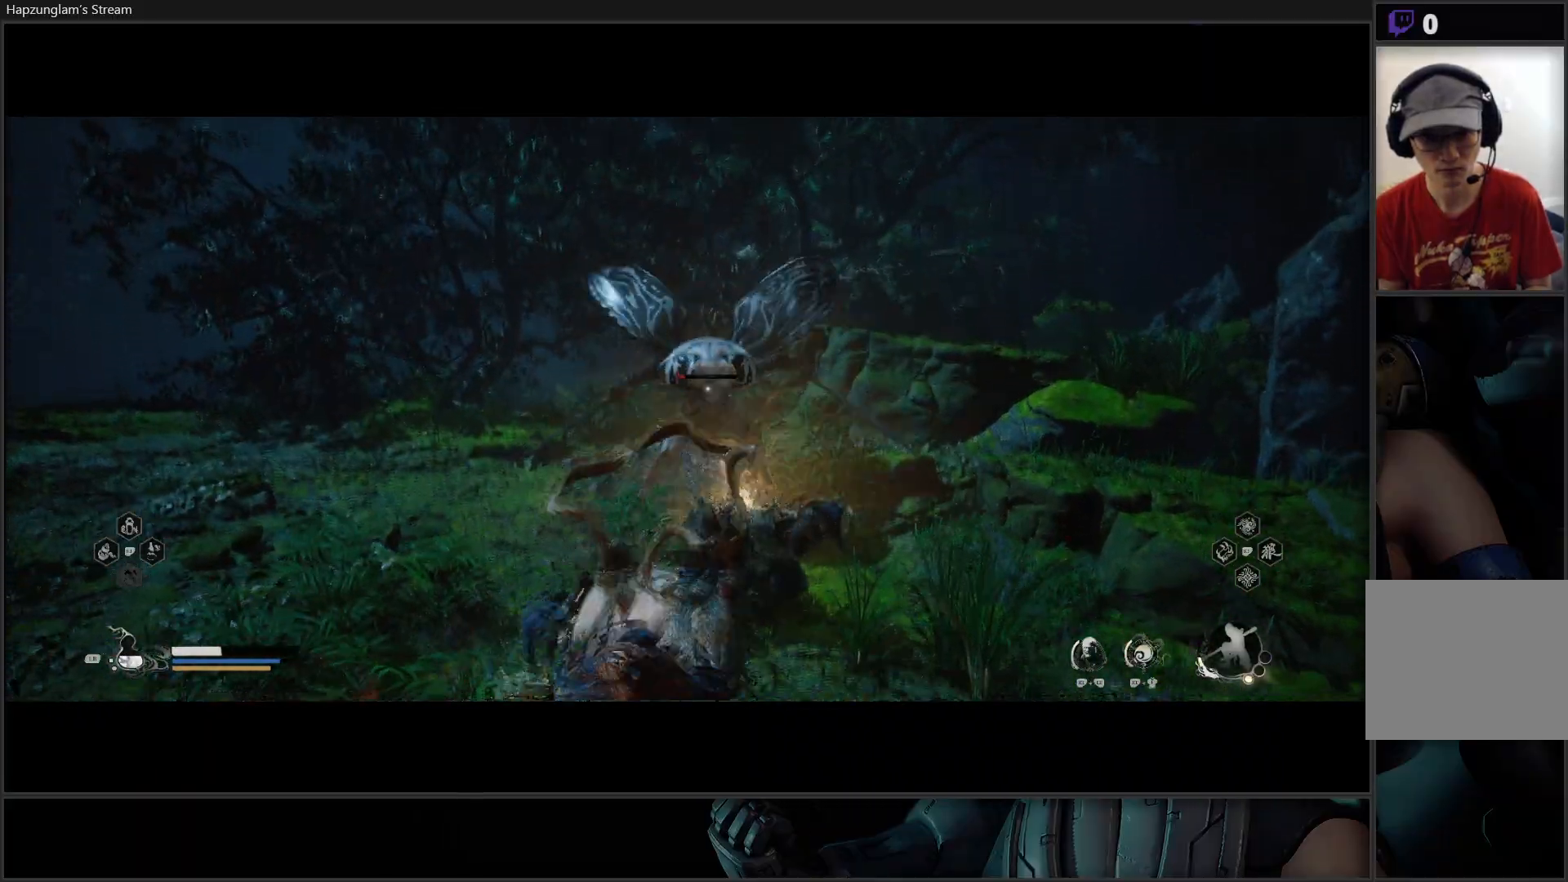
{"buttons": ["X"], "left_stick": "up-left", "right_stick": "center", "events": [[34, "X", "down"], [100, "X", "up"], [150, "X", "down"], [234, "X", "up"], [317, "X", "down"], [401, "X", "up"], [467, "left_stick", "up-left"], [484, "X", "down"]]}
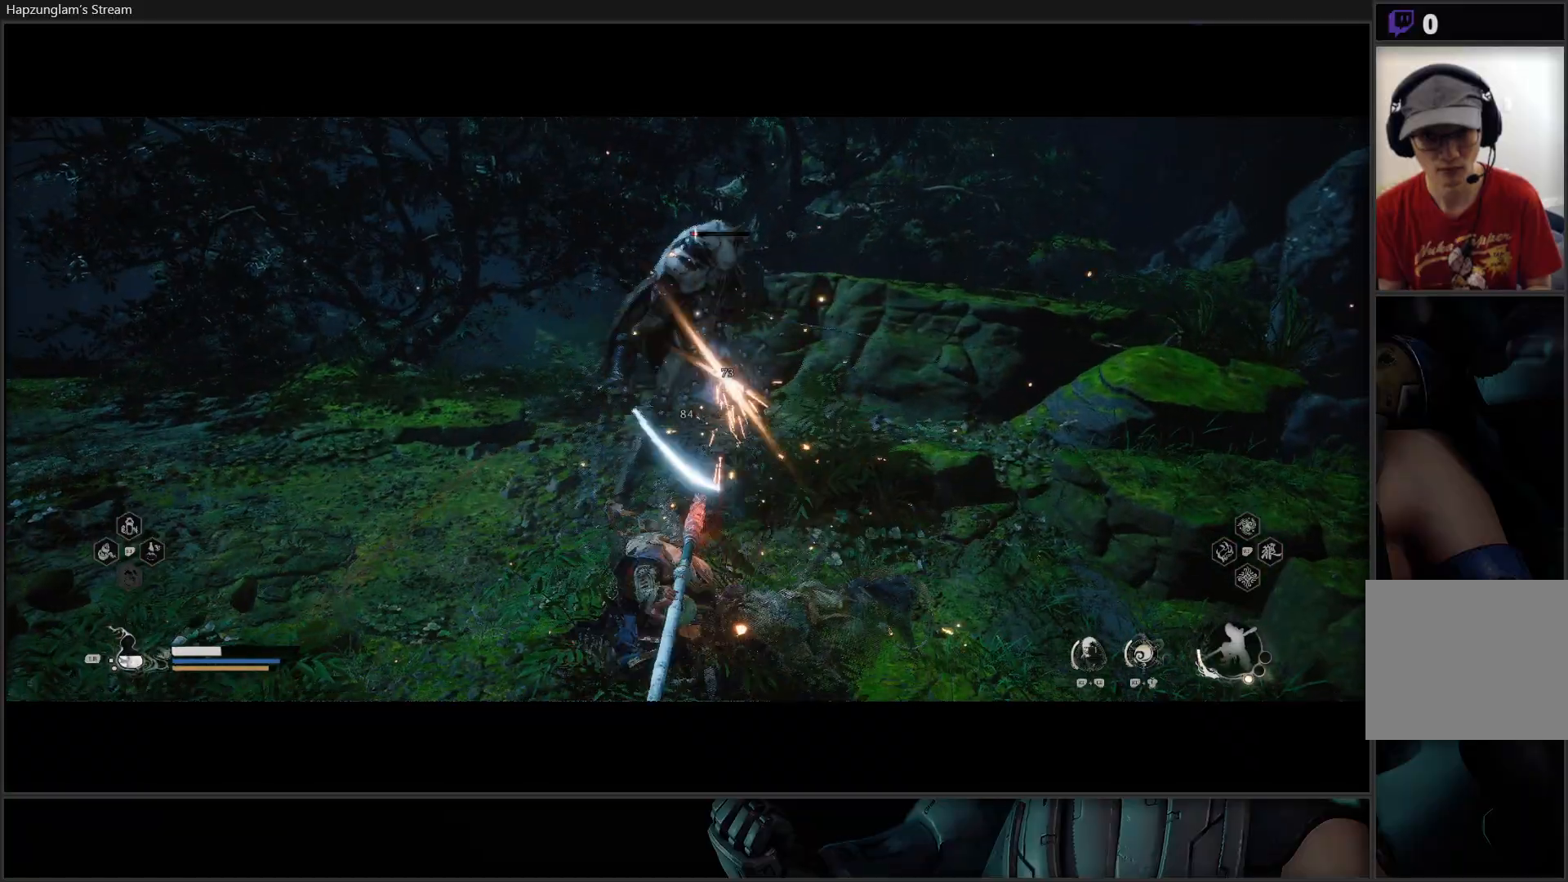
{"buttons": [], "left_stick": "up", "right_stick": "center", "events": [[83, "X", "up"], [150, "X", "down"], [200, "left_stick", "up"], [217, "X", "up"], [283, "X", "down"], [350, "X", "up"], [417, "X", "down"], [500, "X", "up"]]}
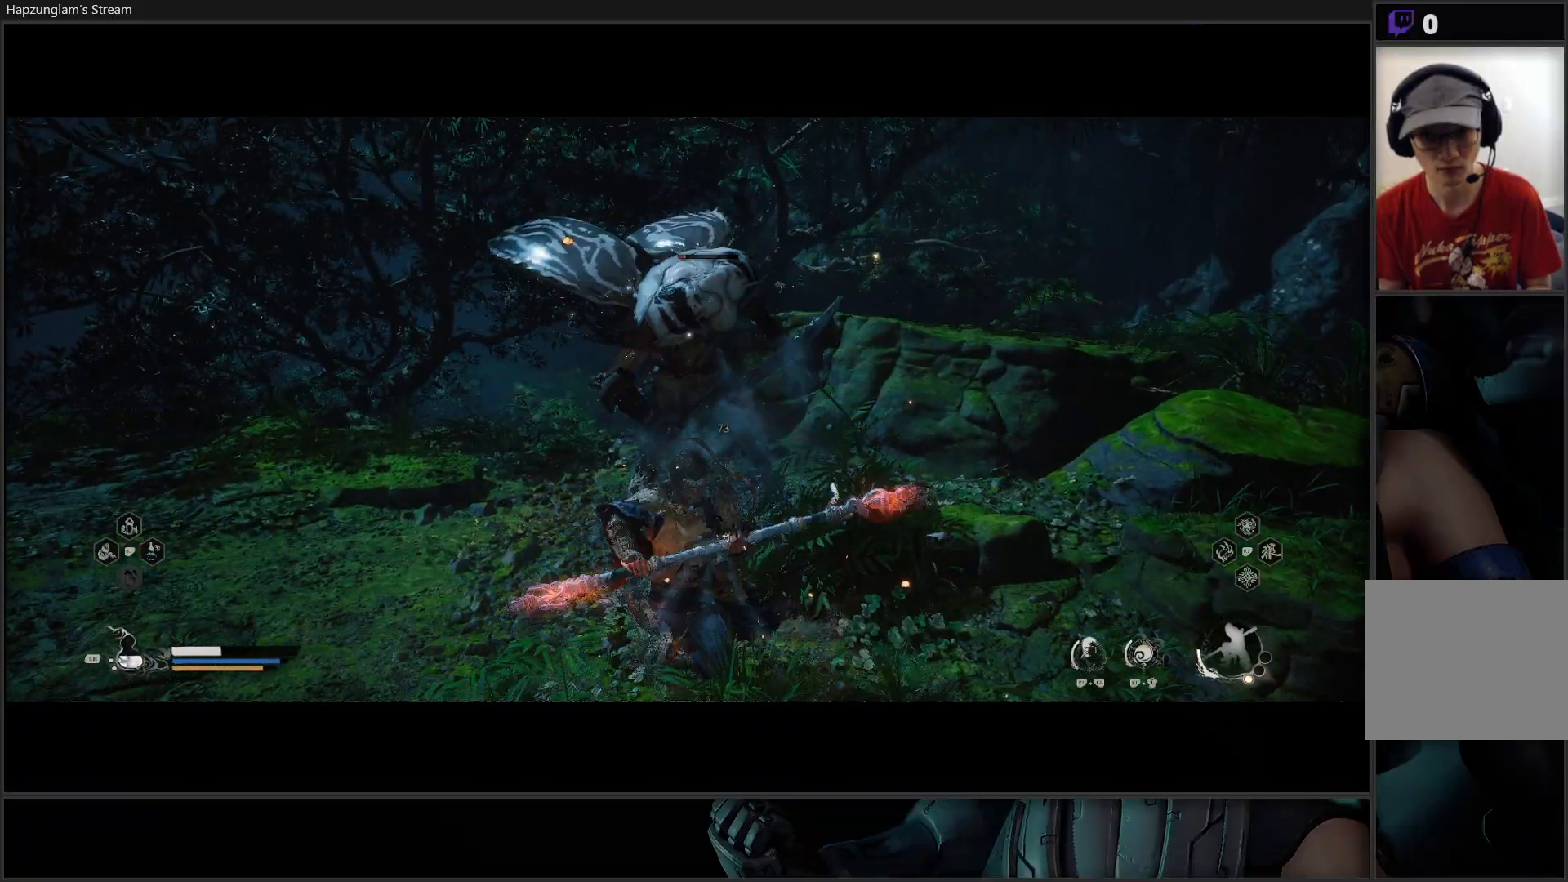
{"buttons": ["Y"], "left_stick": "center", "right_stick": "center", "events": [[67, "X", "down"], [117, "X", "up"], [184, "X", "down"], [267, "X", "up"], [334, "X", "down"], [351, "X", "up"], [484, "Y", "down"], [484, "left_stick", "center"]]}
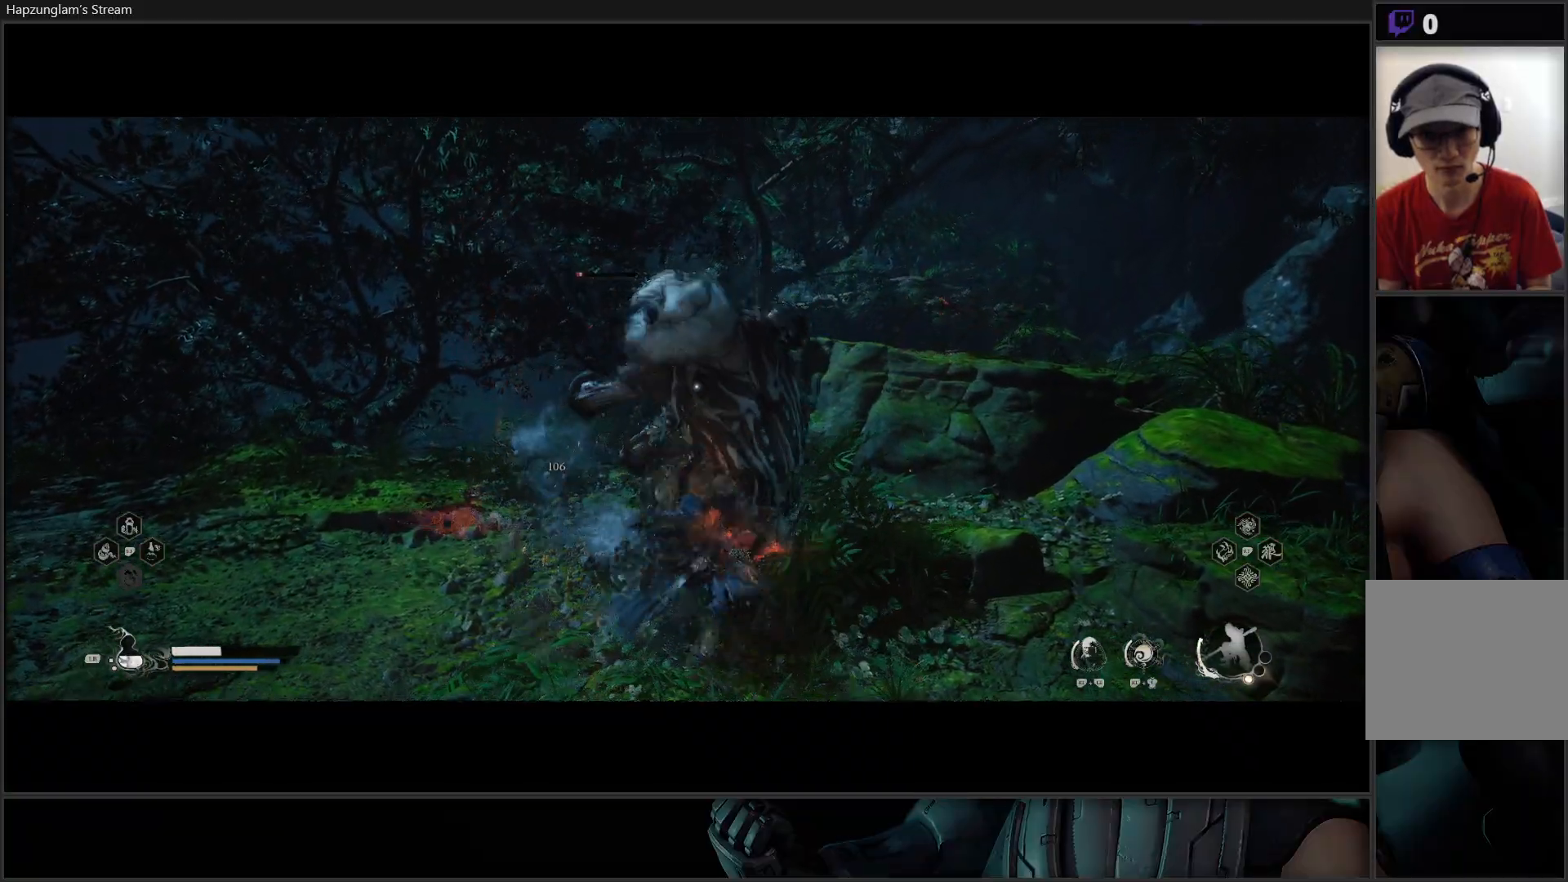
{"buttons": [], "left_stick": "center", "right_stick": "center", "events": [[66, "Y", "up"], [116, "Y", "down"], [183, "Y", "up"], [267, "Y", "down"], [333, "Y", "up"], [400, "Y", "down"], [450, "Y", "up"]]}
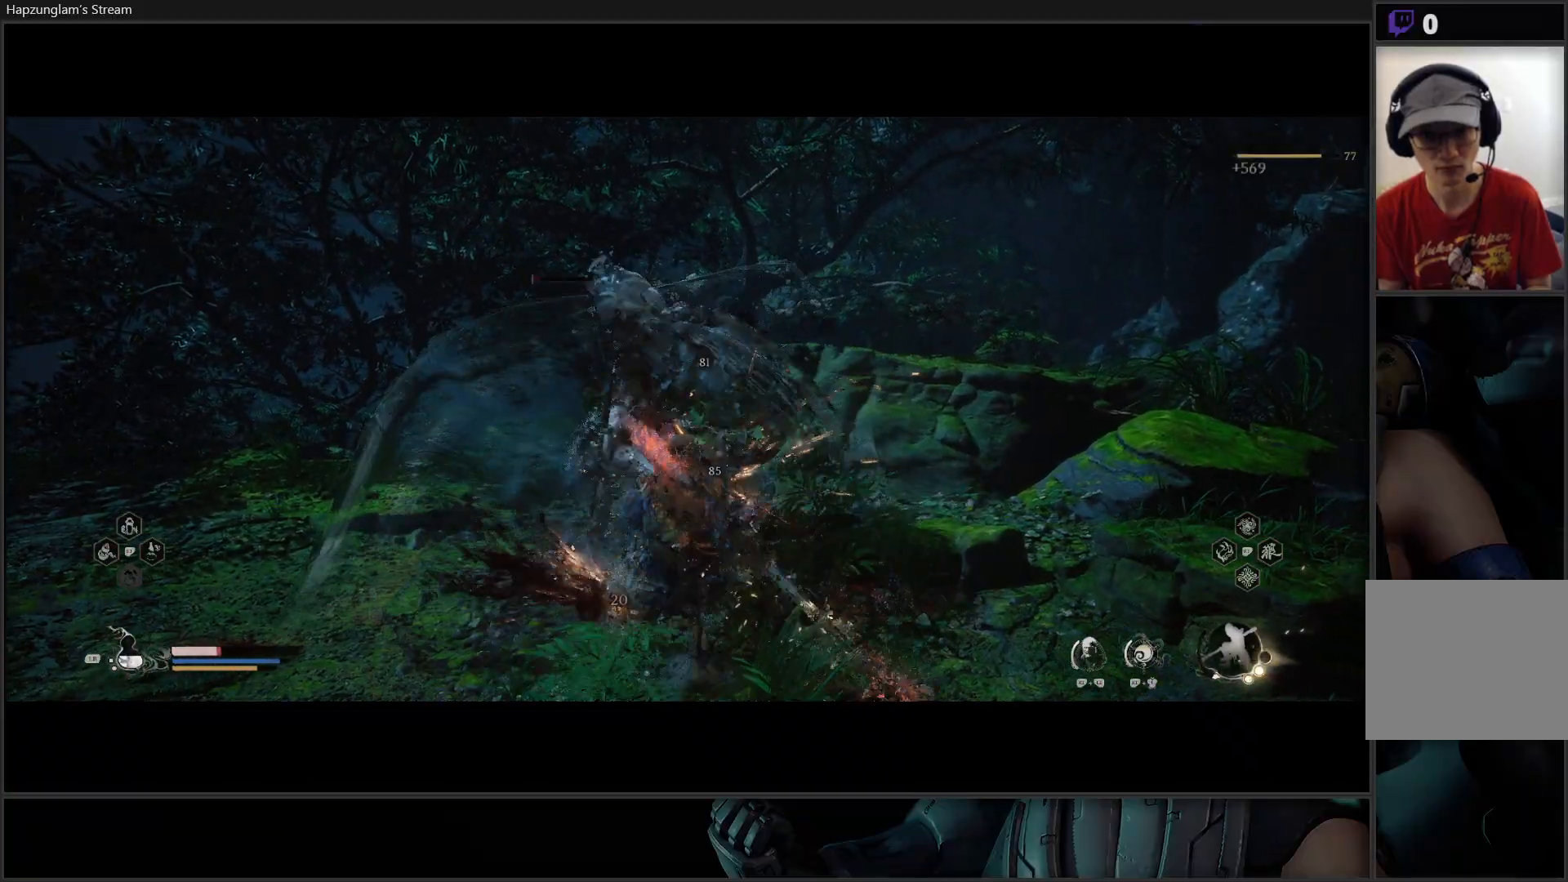
{"buttons": [], "left_stick": "center", "right_stick": "center", "events": []}
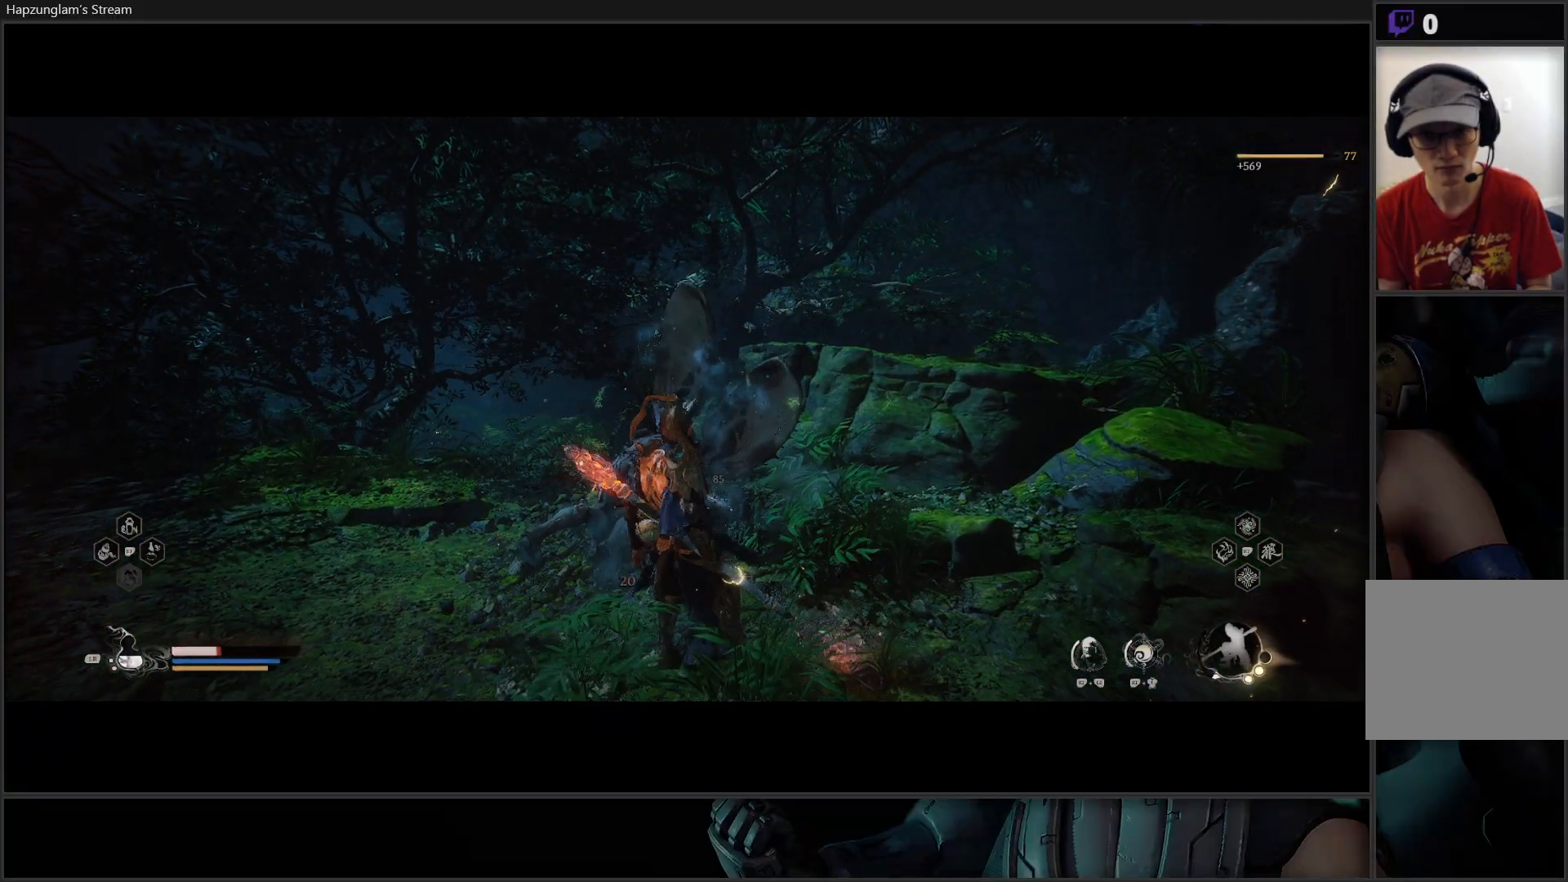
{"buttons": [], "left_stick": "up-left", "right_stick": "left", "events": [[100, "left_stick", "down-left"], [300, "right_stick", "left"], [333, "left_stick", "left"], [467, "left_stick", "up-left"]]}
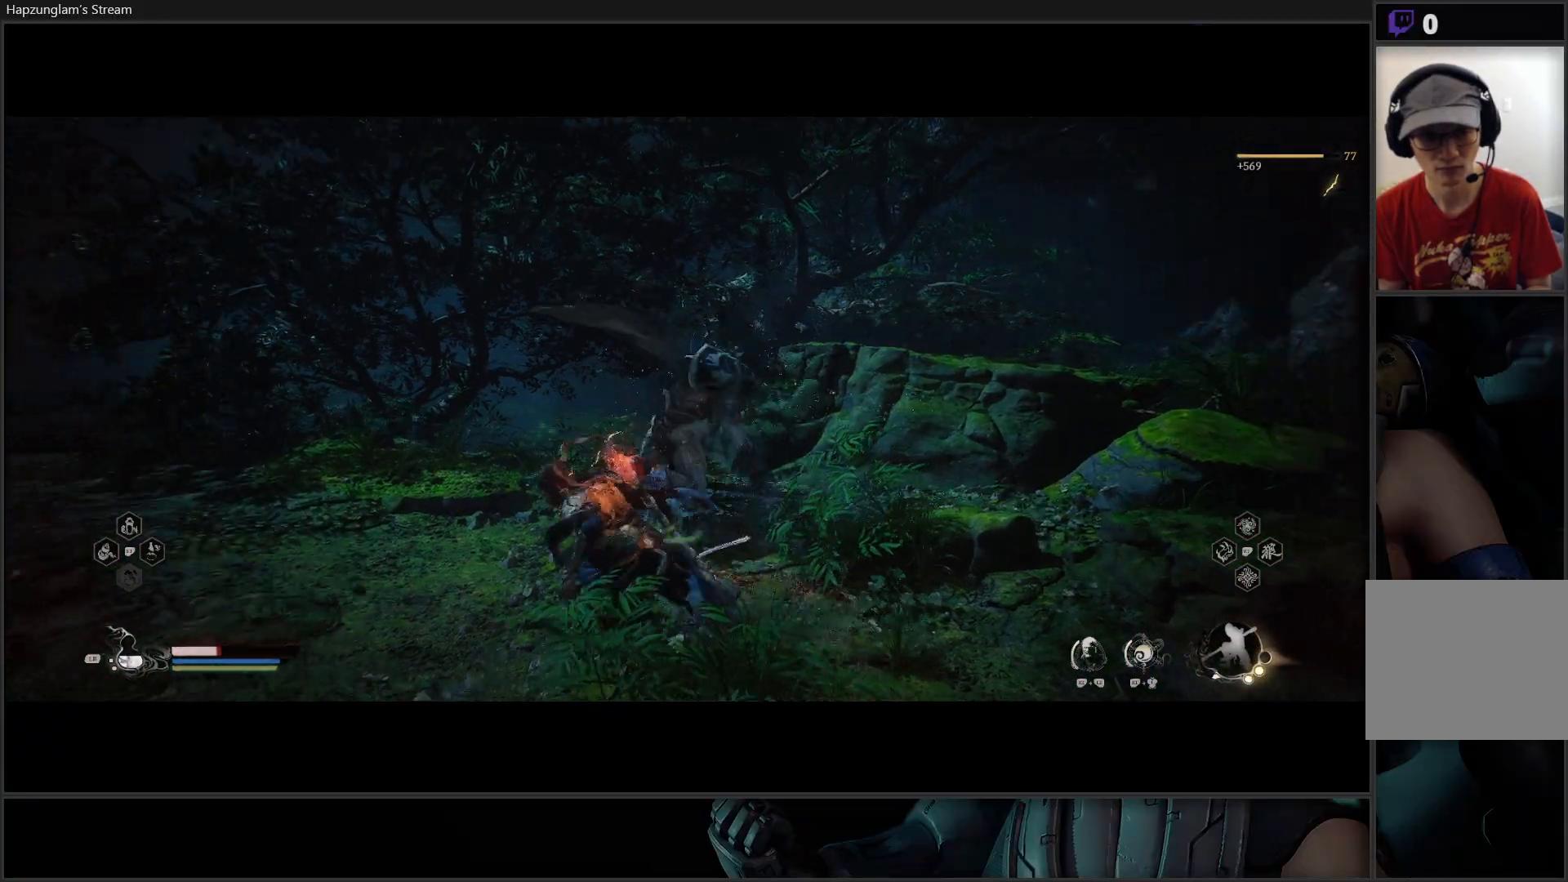
{"buttons": [], "left_stick": "up-left", "right_stick": "left", "events": [[300, "L1", "down"], [417, "L1", "up"]]}
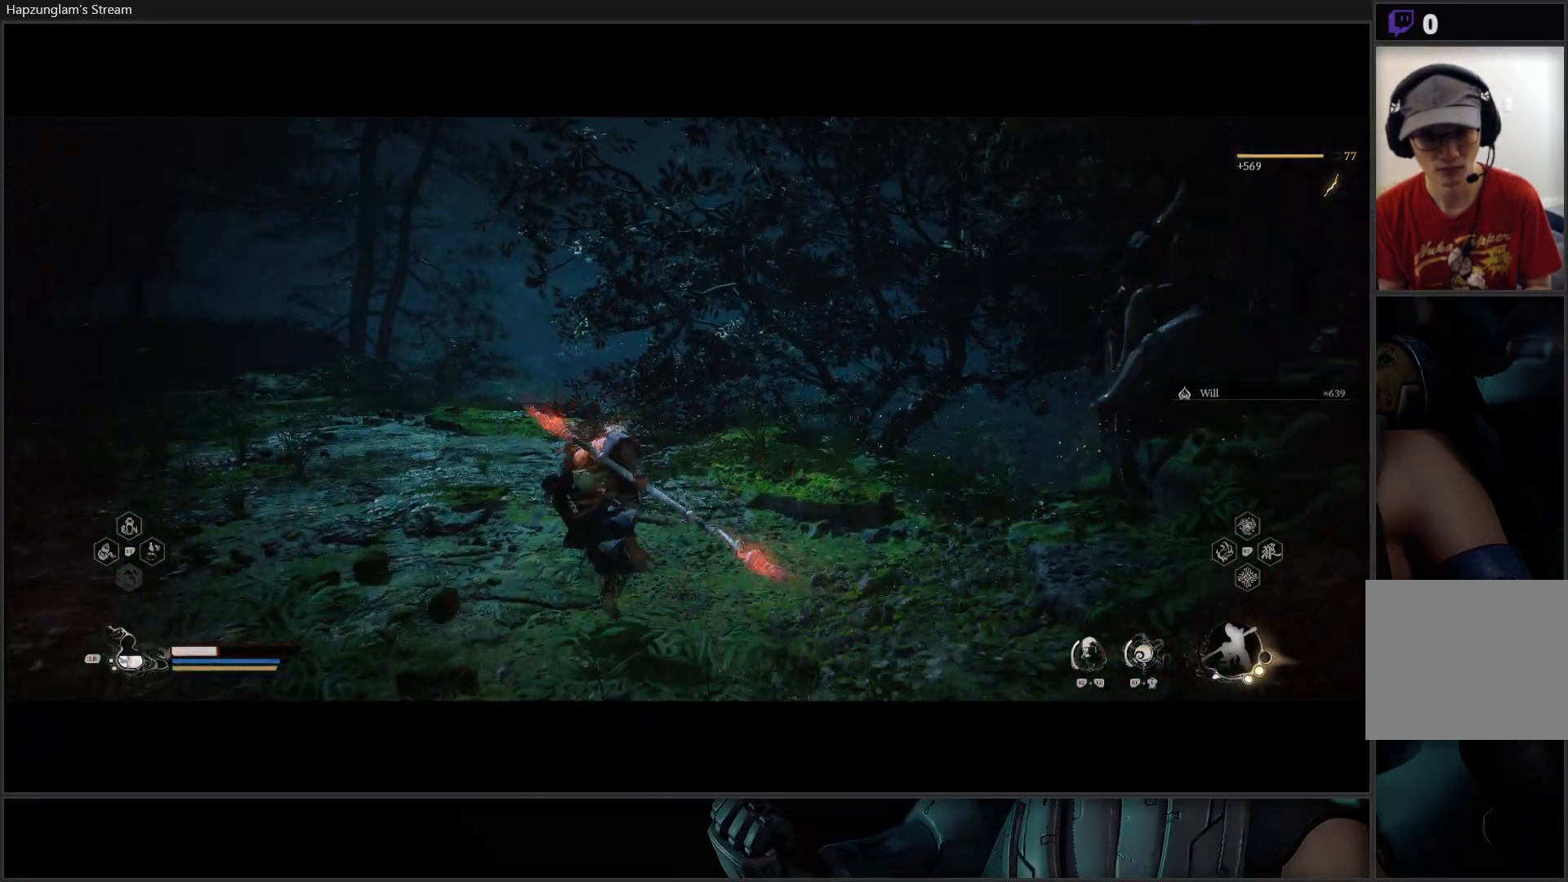
{"buttons": [], "left_stick": "up-left", "right_stick": "center", "events": [[133, "right_stick", "center"]]}
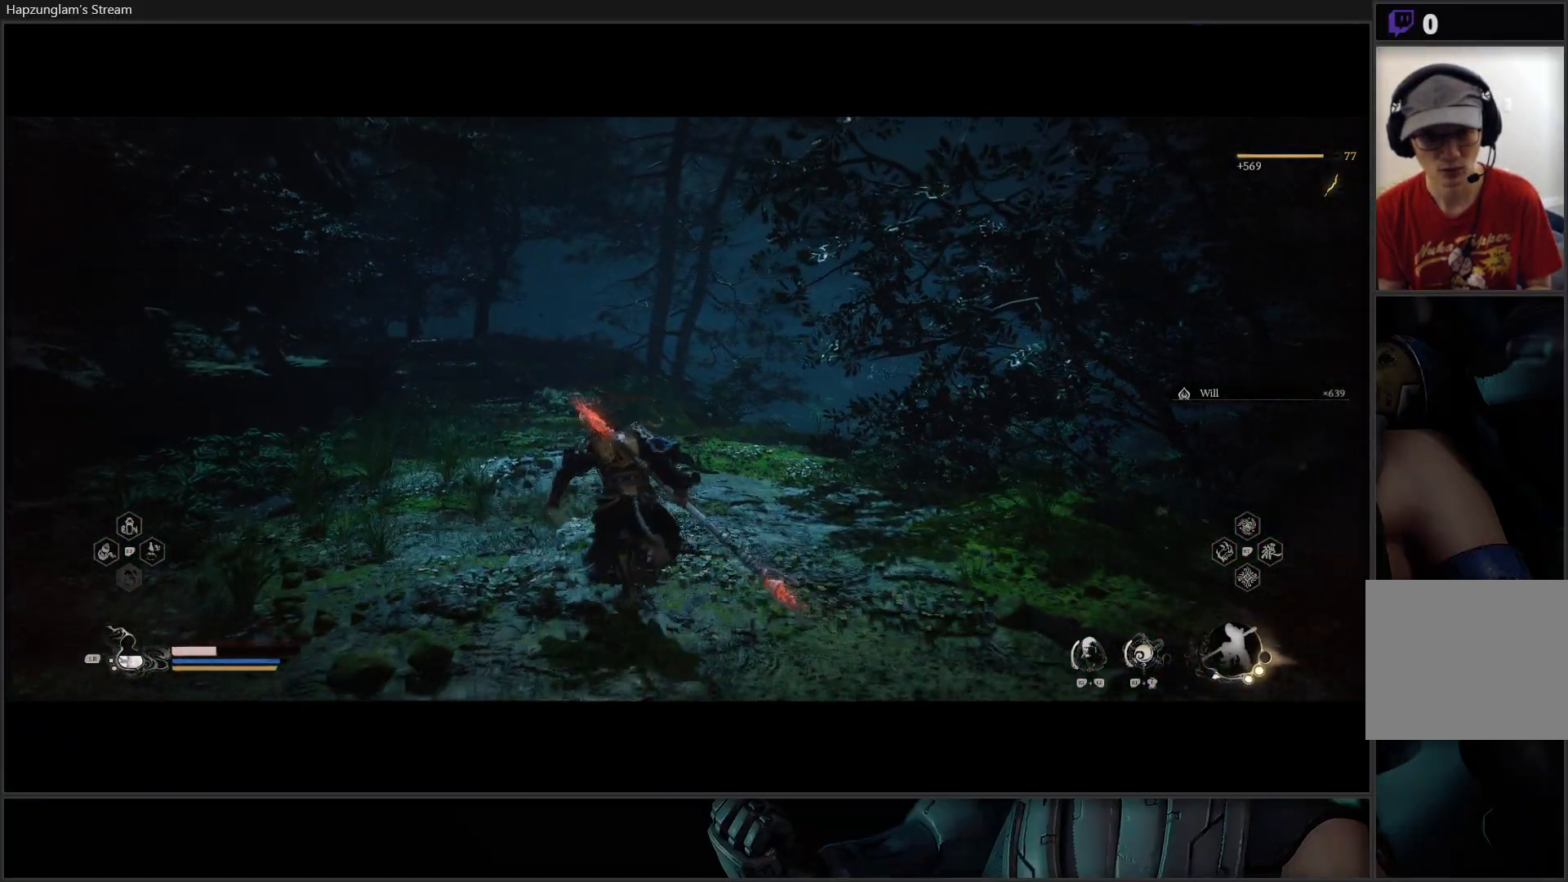
{"buttons": [], "left_stick": "up", "right_stick": "center", "events": [[267, "right_stick", "left"], [351, "left_stick", "up"], [484, "right_stick", "center"]]}
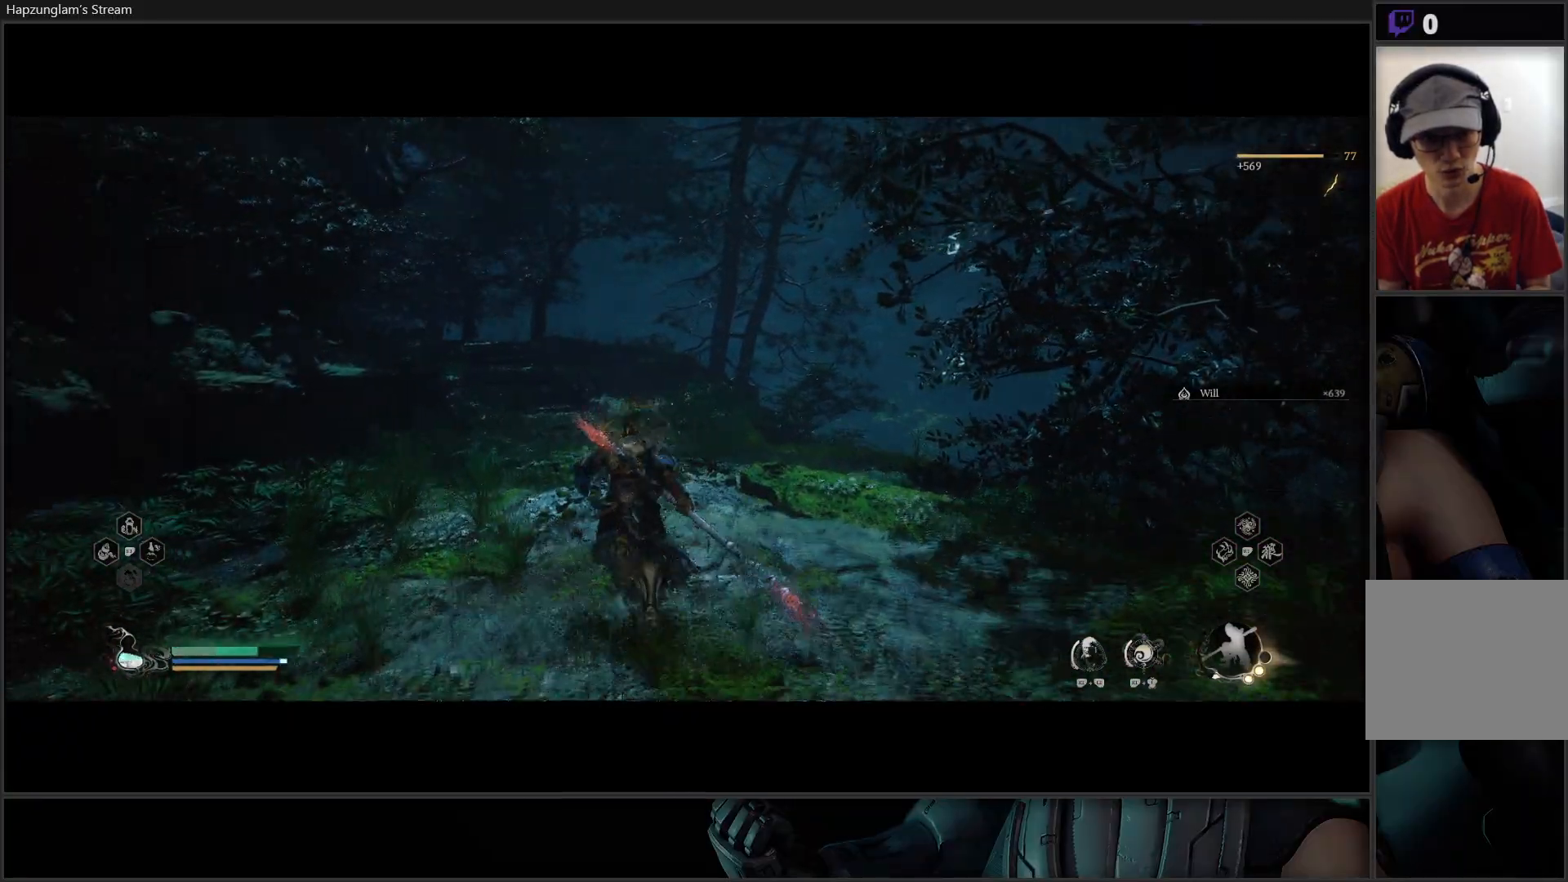
{"buttons": [], "left_stick": "up", "right_stick": "center", "events": []}
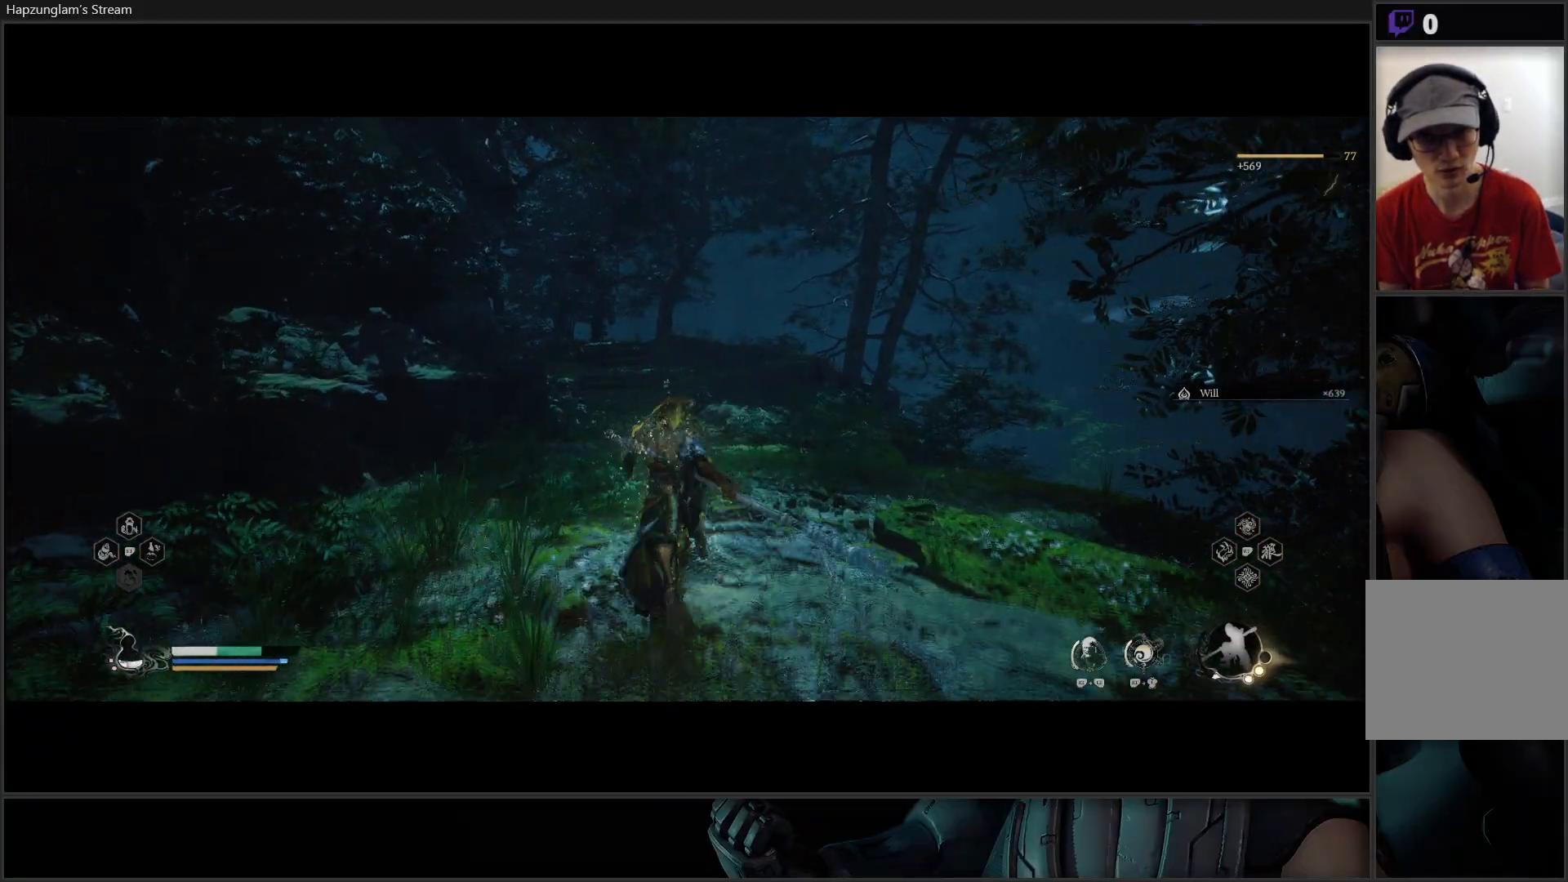
{"buttons": [], "left_stick": "up", "right_stick": "right", "events": [[317, "right_stick", "right"]]}
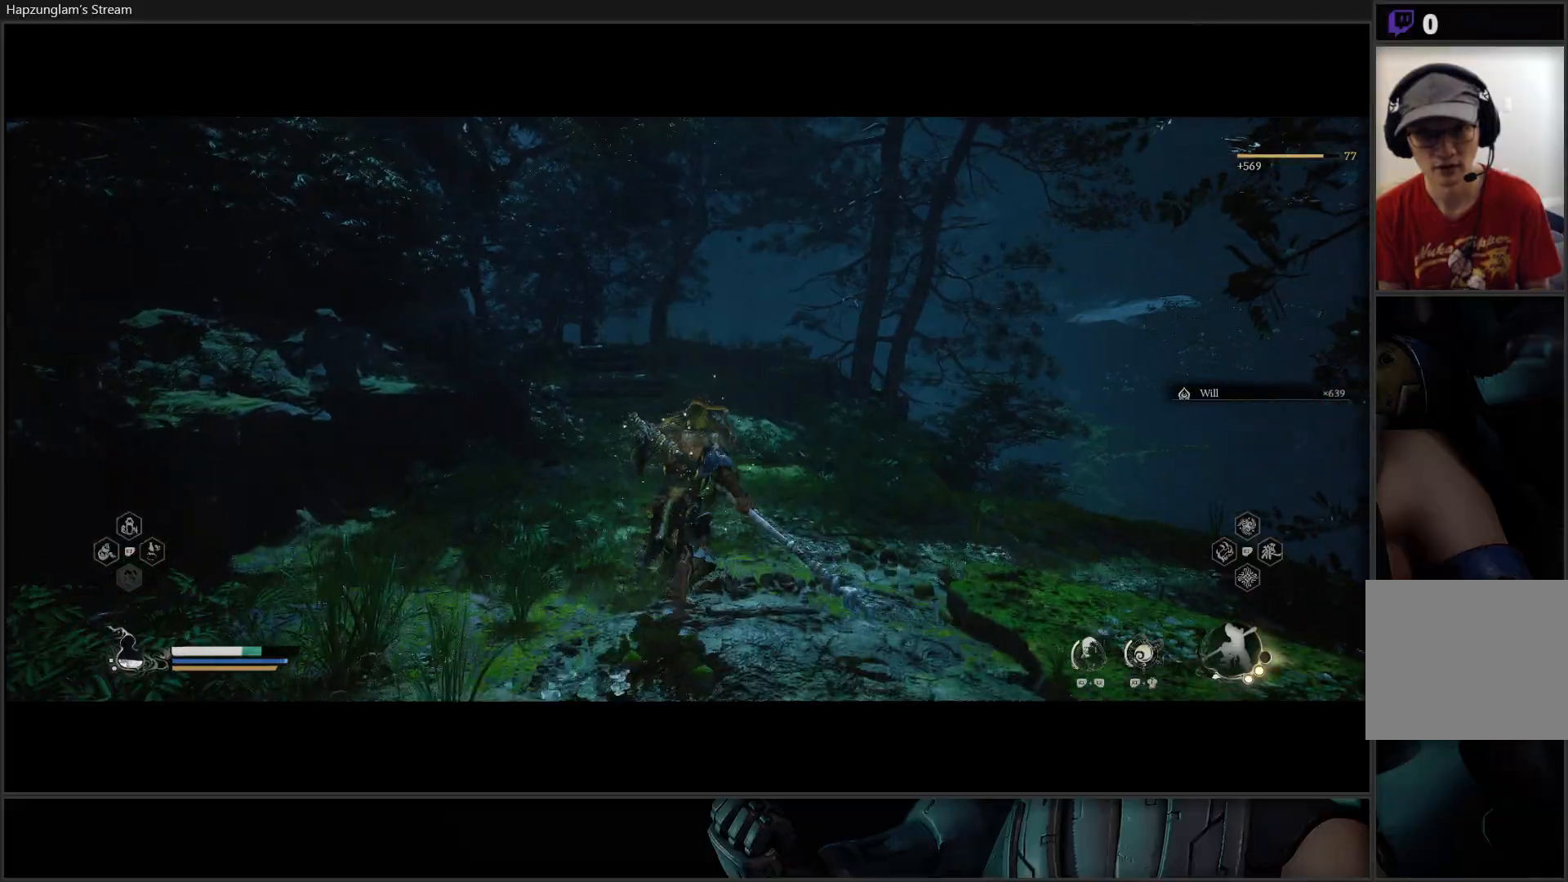
{"buttons": [], "left_stick": "center", "right_stick": "center", "events": [[350, "right_stick", "center"], [433, "left_stick", "center"]]}
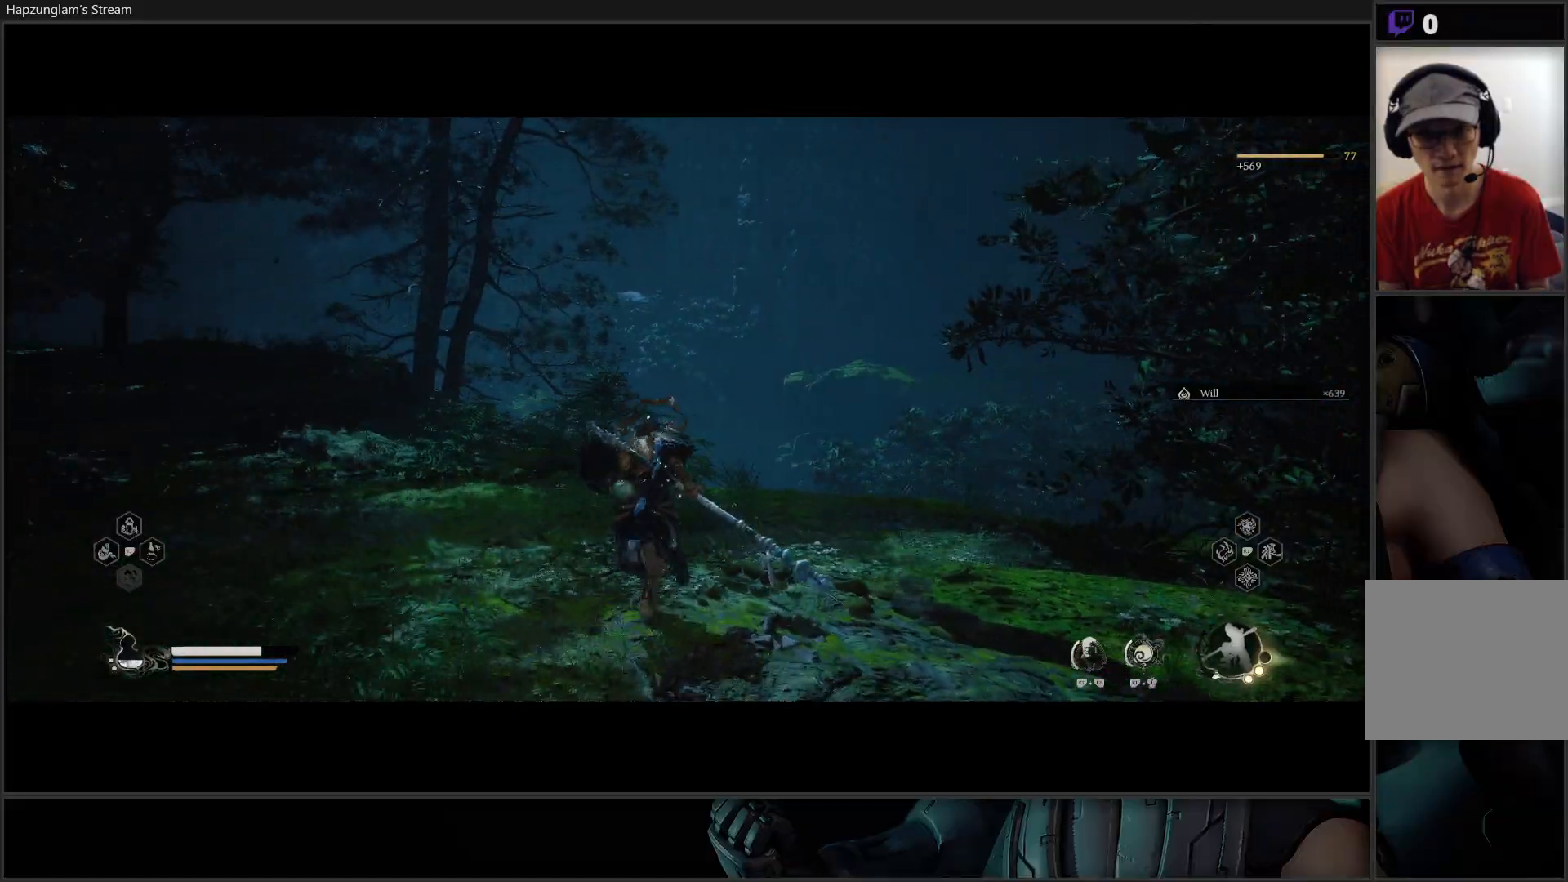
{"buttons": [], "left_stick": "up", "right_stick": "left", "events": [[201, "right_stick", "down-left"], [267, "left_stick", "up"], [401, "right_stick", "left"]]}
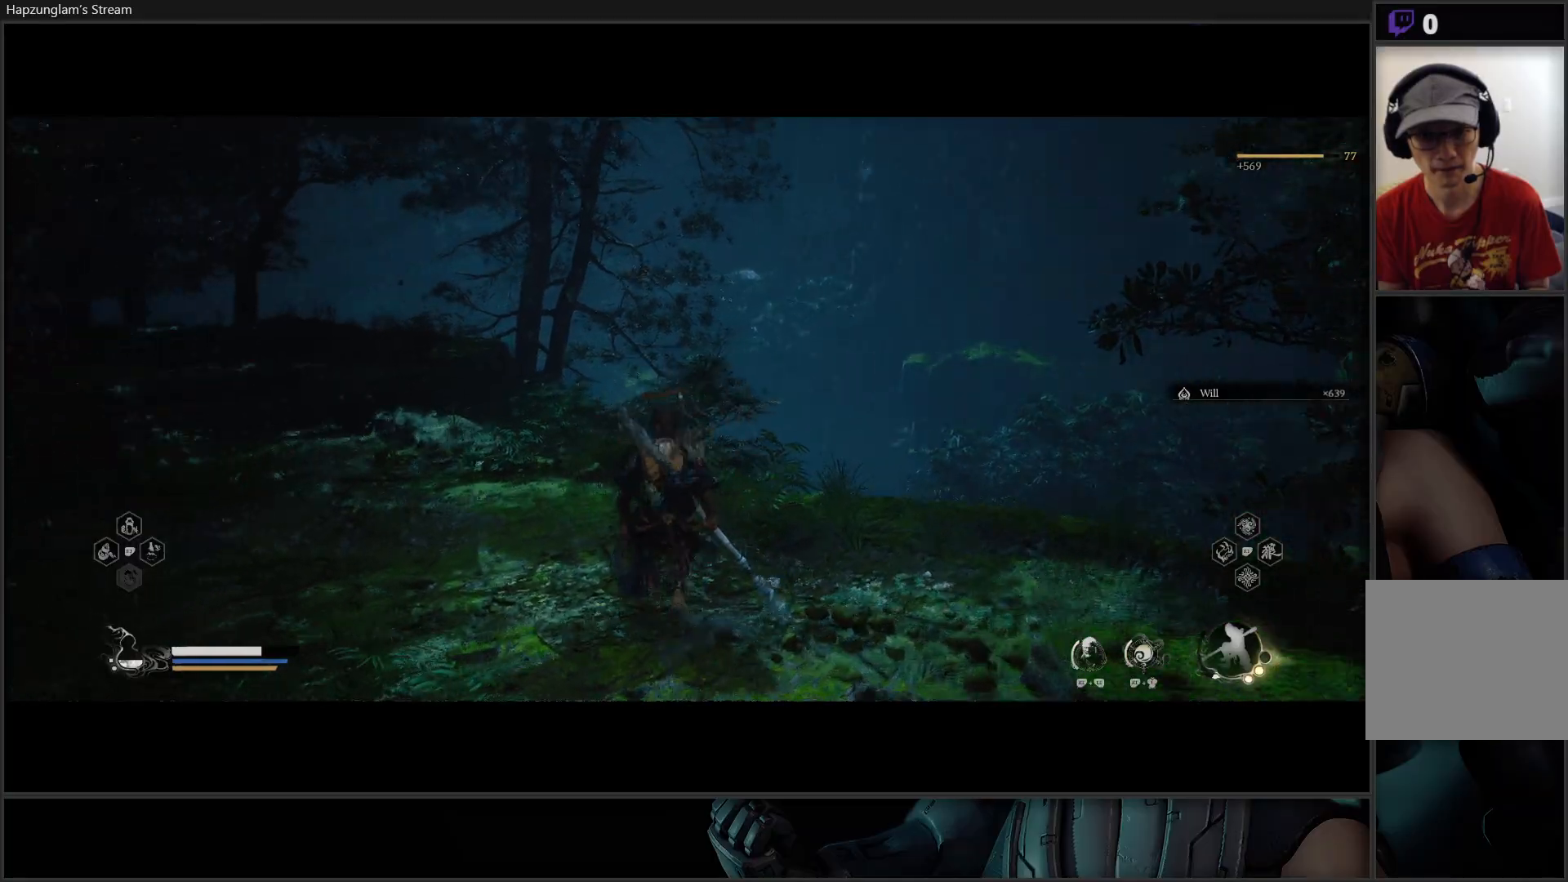
{"buttons": [], "left_stick": "up", "right_stick": "center", "events": [[167, "right_stick", "up-left"], [300, "L3", "down"], [417, "L3", "up"], [484, "right_stick", "center"]]}
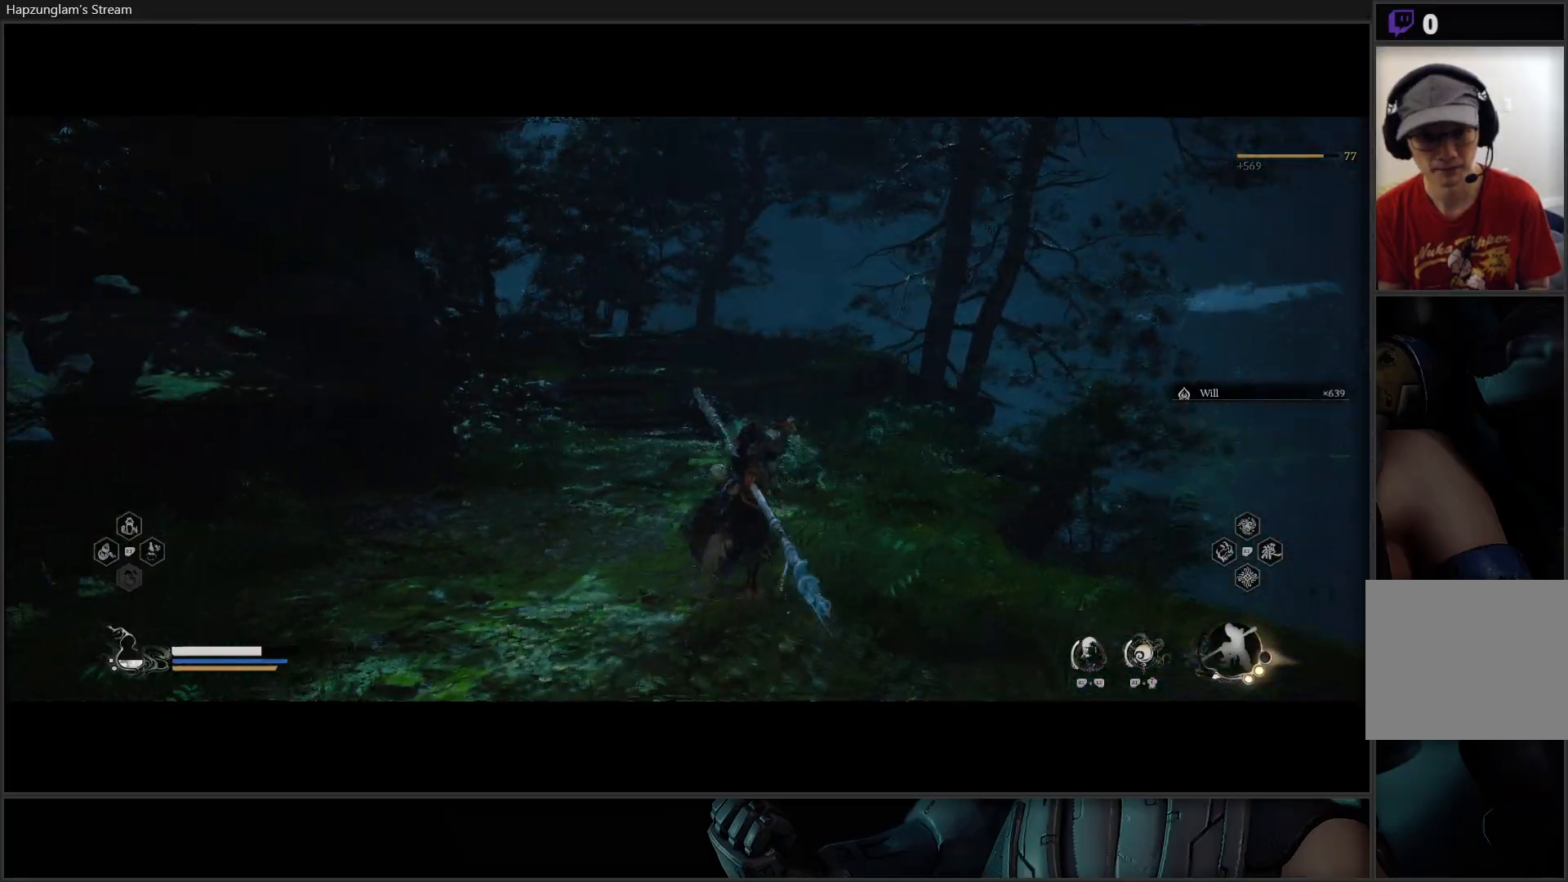
{"buttons": [], "left_stick": "up", "right_stick": "center", "events": []}
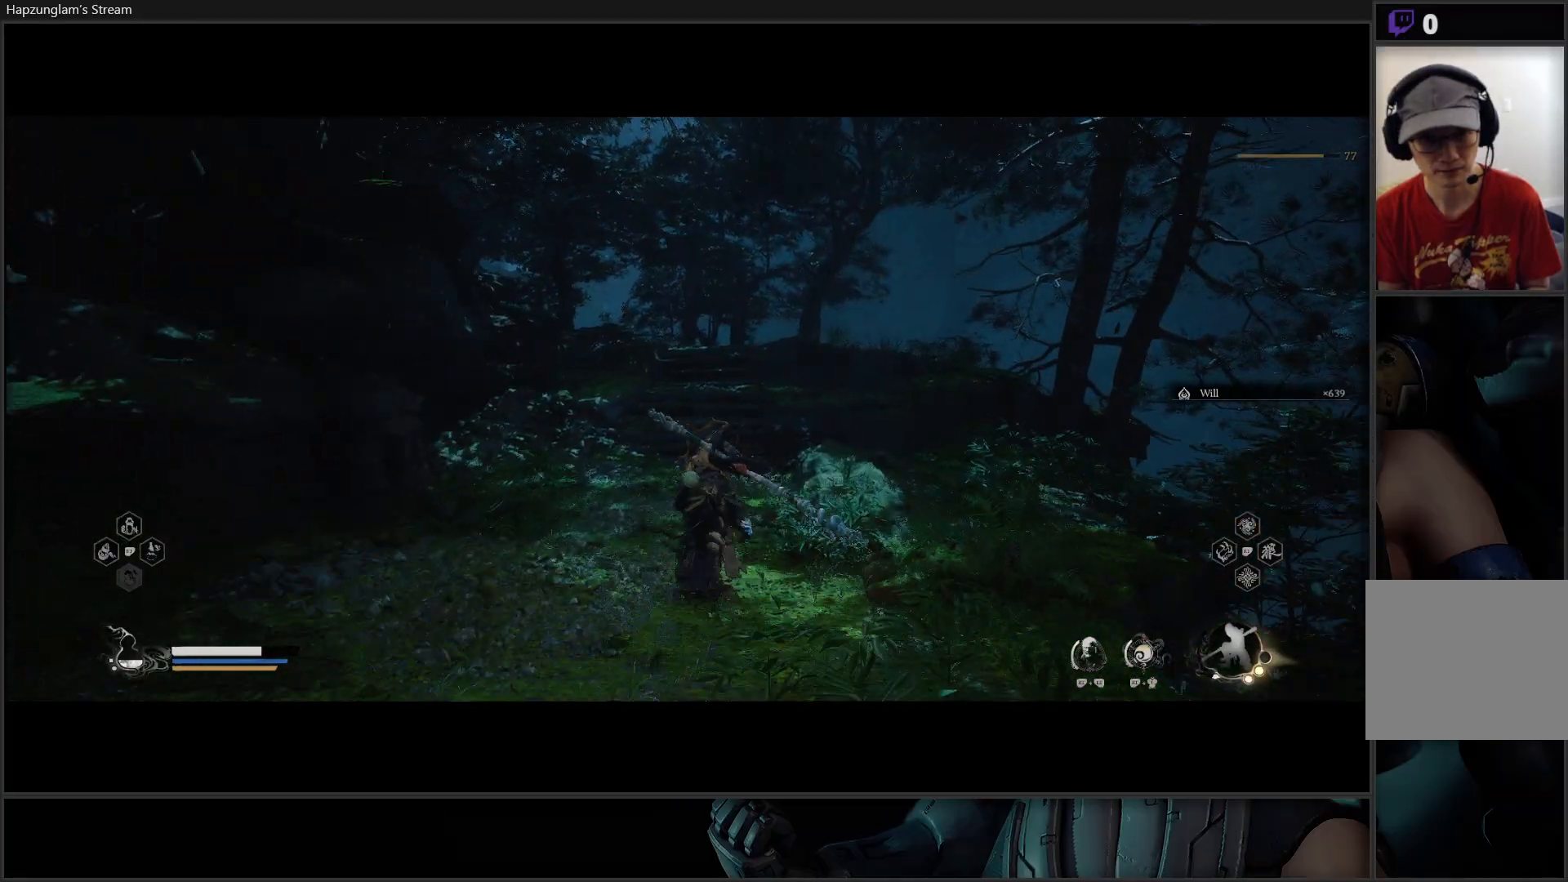
{"buttons": [], "left_stick": "center", "right_stick": "left", "events": [[117, "right_stick", "left"], [200, "left_stick", "up-right"], [300, "left_stick", "center"]]}
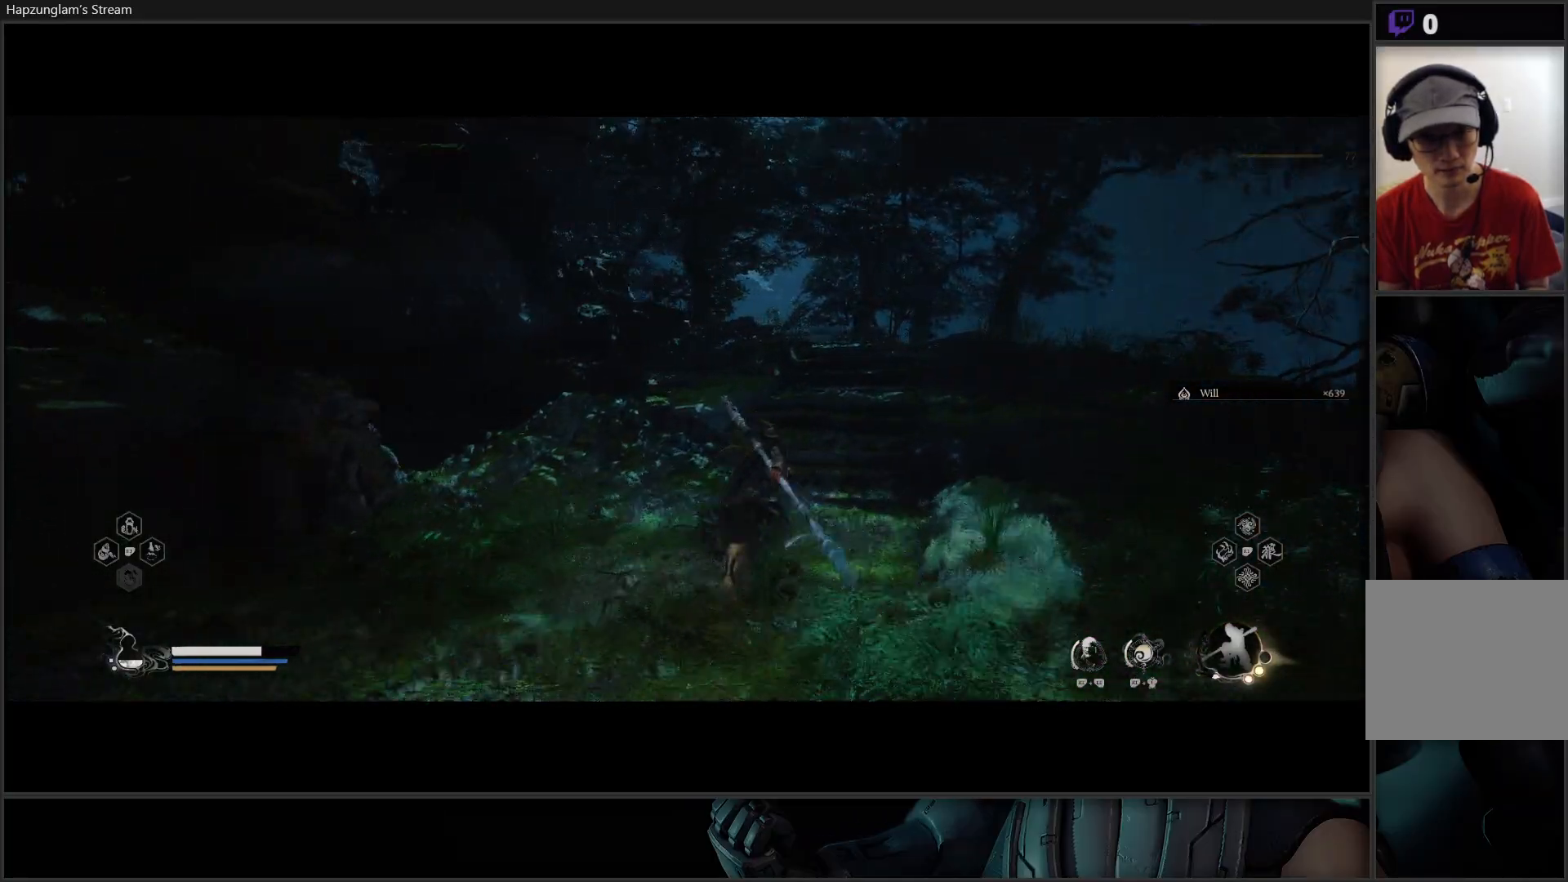
{"buttons": [], "left_stick": "center", "right_stick": "left", "events": []}
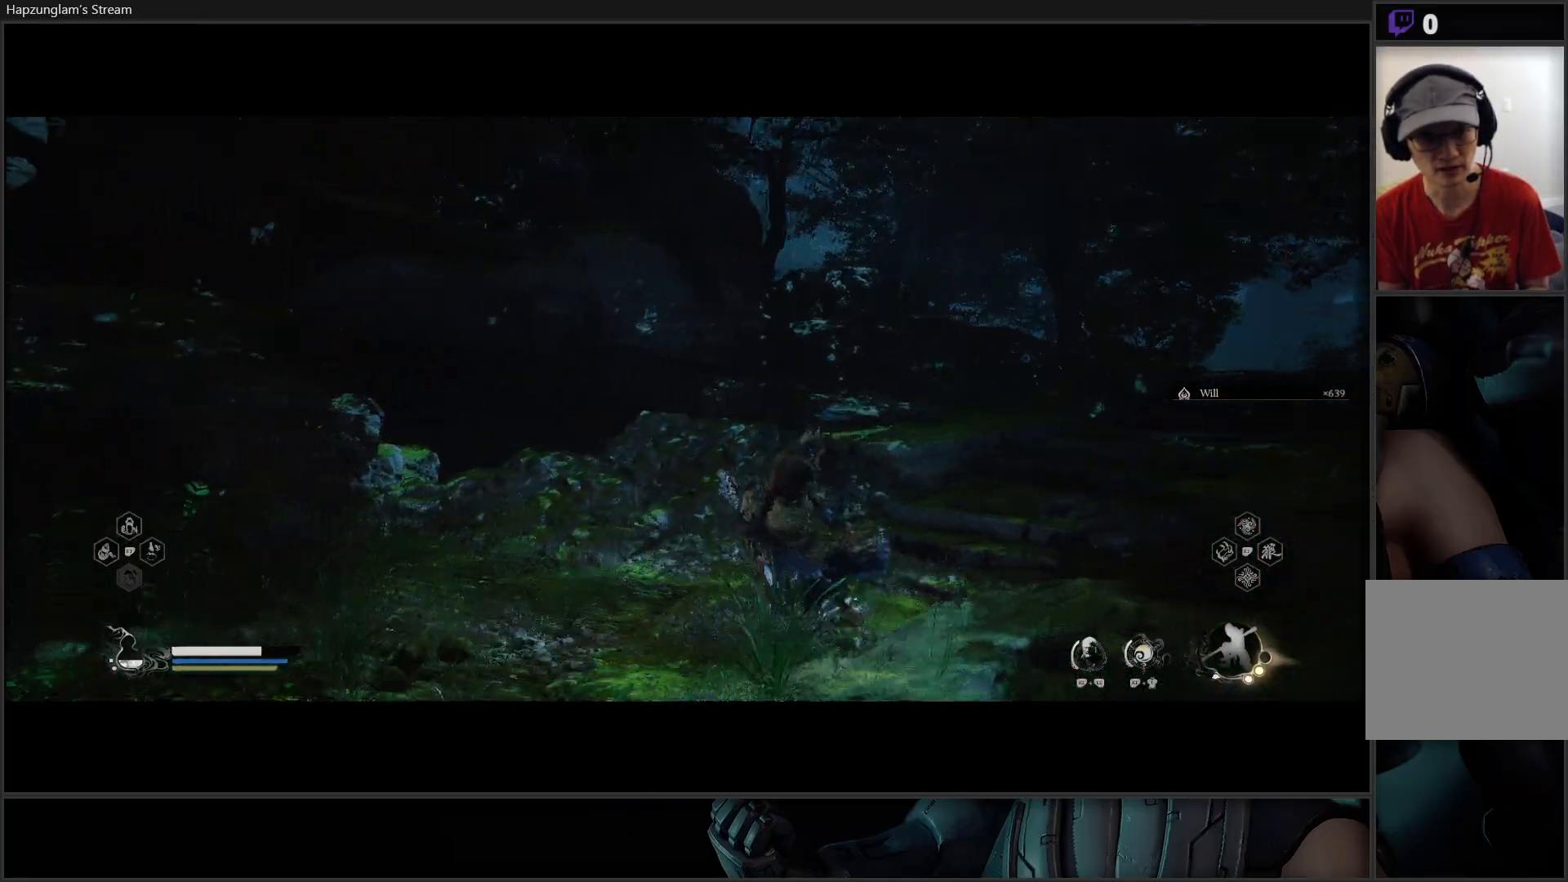
{"buttons": ["L3"], "left_stick": "up-left", "right_stick": "center", "events": [[200, "left_stick", "left"], [367, "left_stick", "up-left"], [367, "right_stick", "center"], [500, "L3", "down"]]}
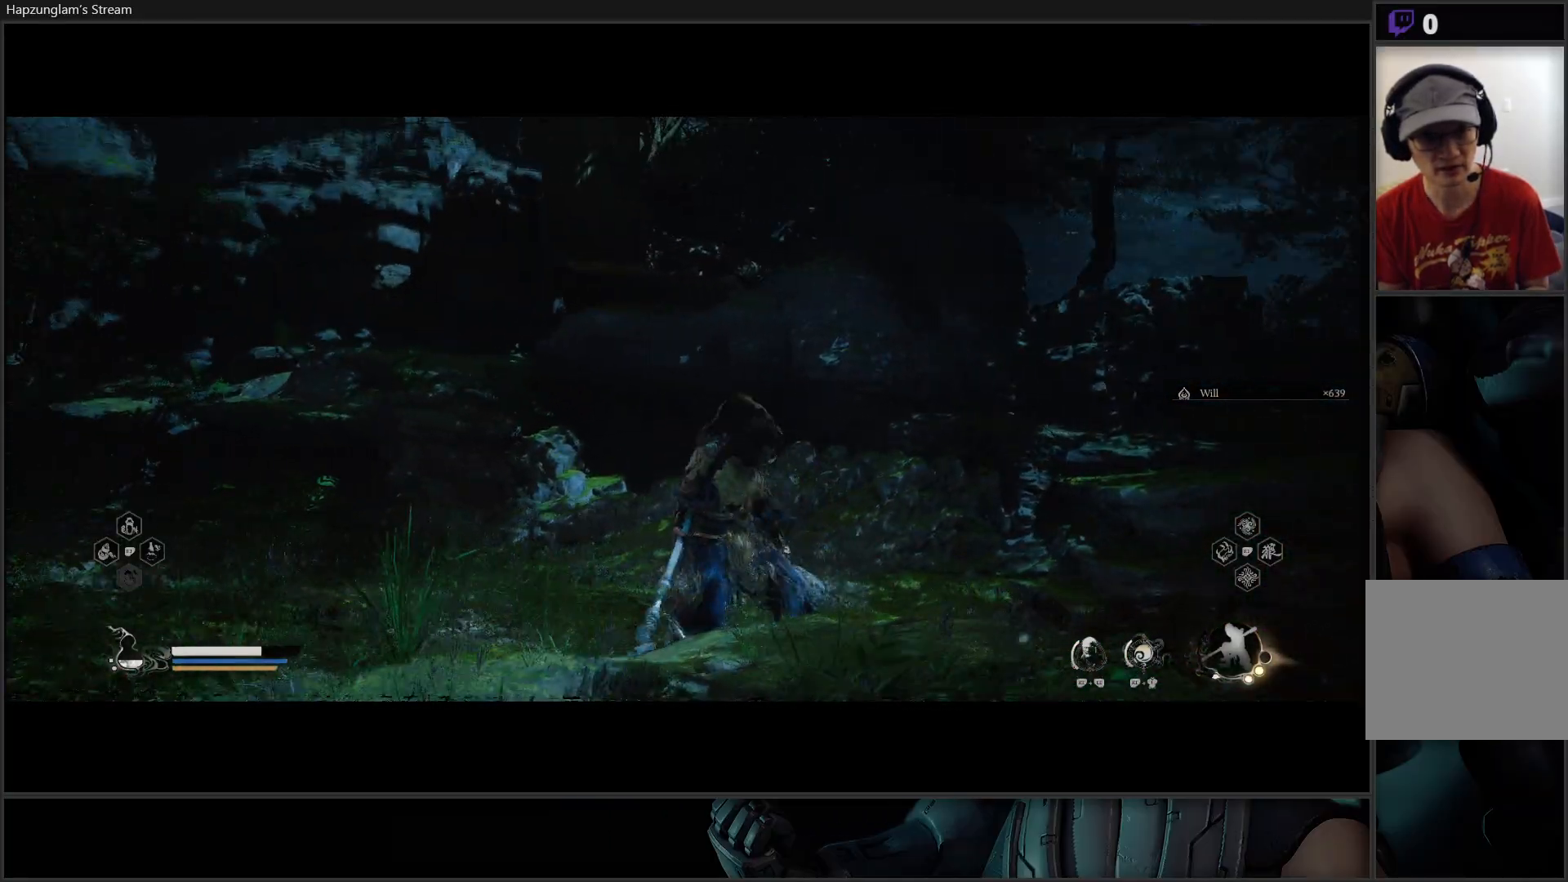
{"buttons": [], "left_stick": "up-left", "right_stick": "center", "events": [[184, "L3", "up"]]}
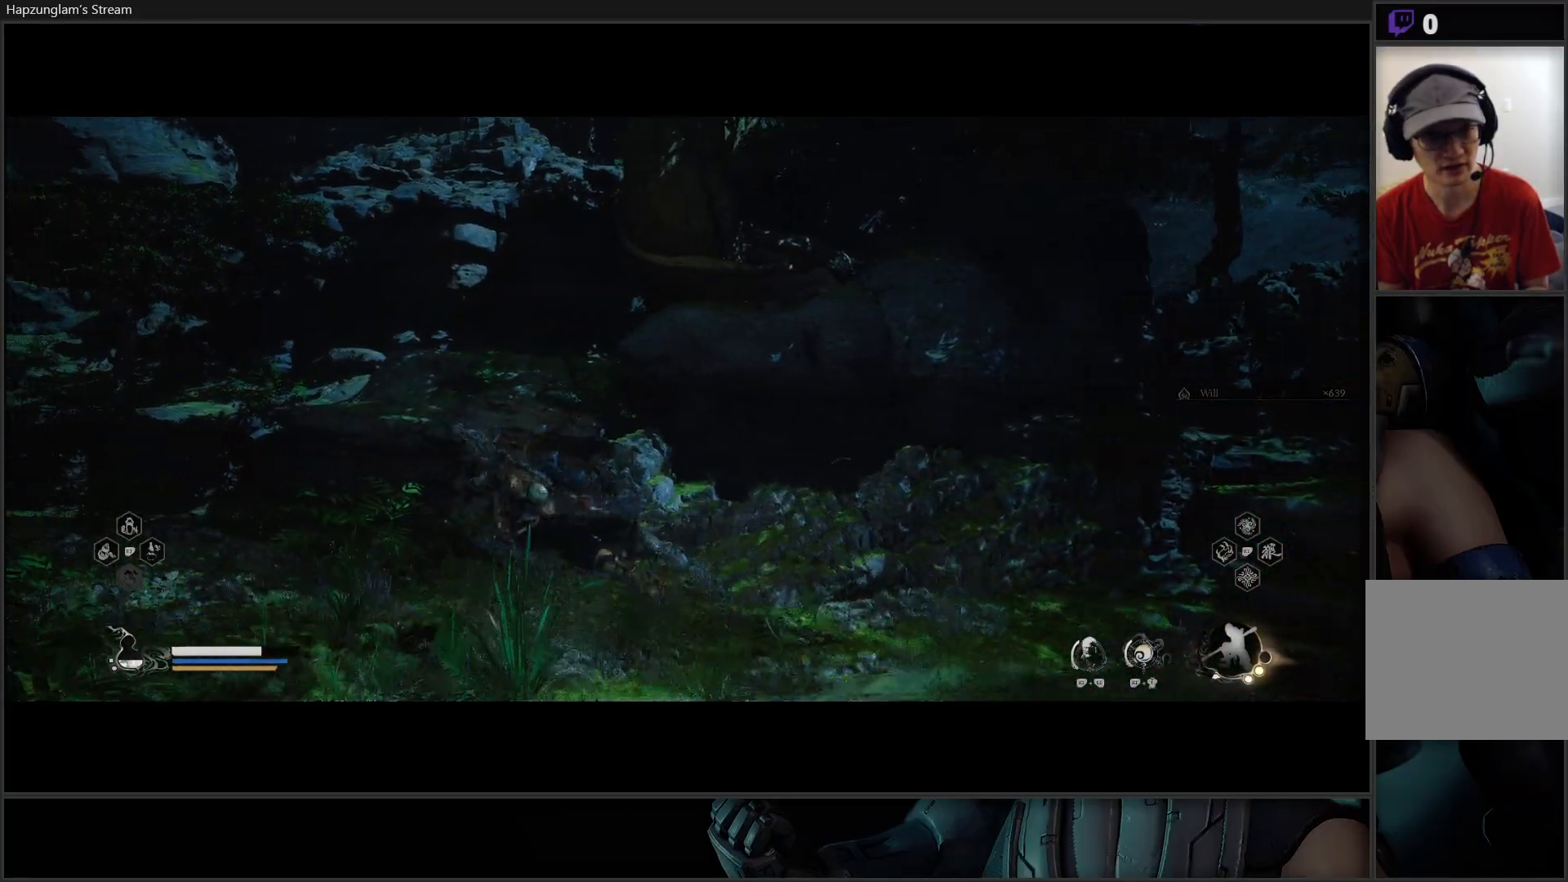
{"buttons": [], "left_stick": "up", "right_stick": "up-right", "events": [[217, "left_stick", "up"], [350, "right_stick", "up-right"]]}
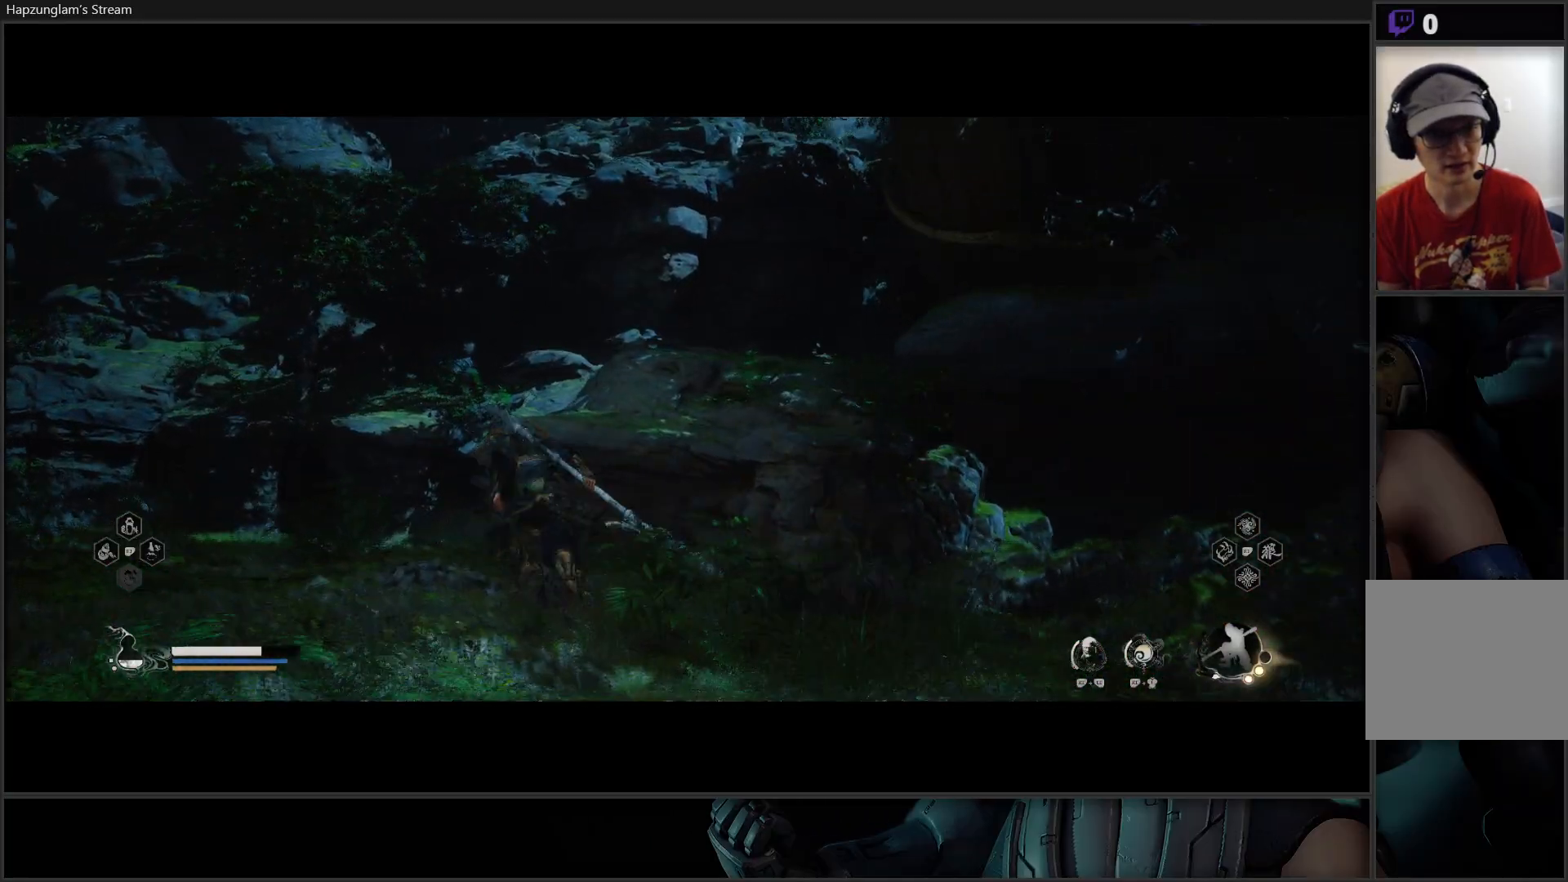
{"buttons": [], "left_stick": "right", "right_stick": "down-right", "events": [[117, "left_stick", "up-right"], [117, "right_stick", "center"], [217, "left_stick", "right"], [384, "right_stick", "down-right"]]}